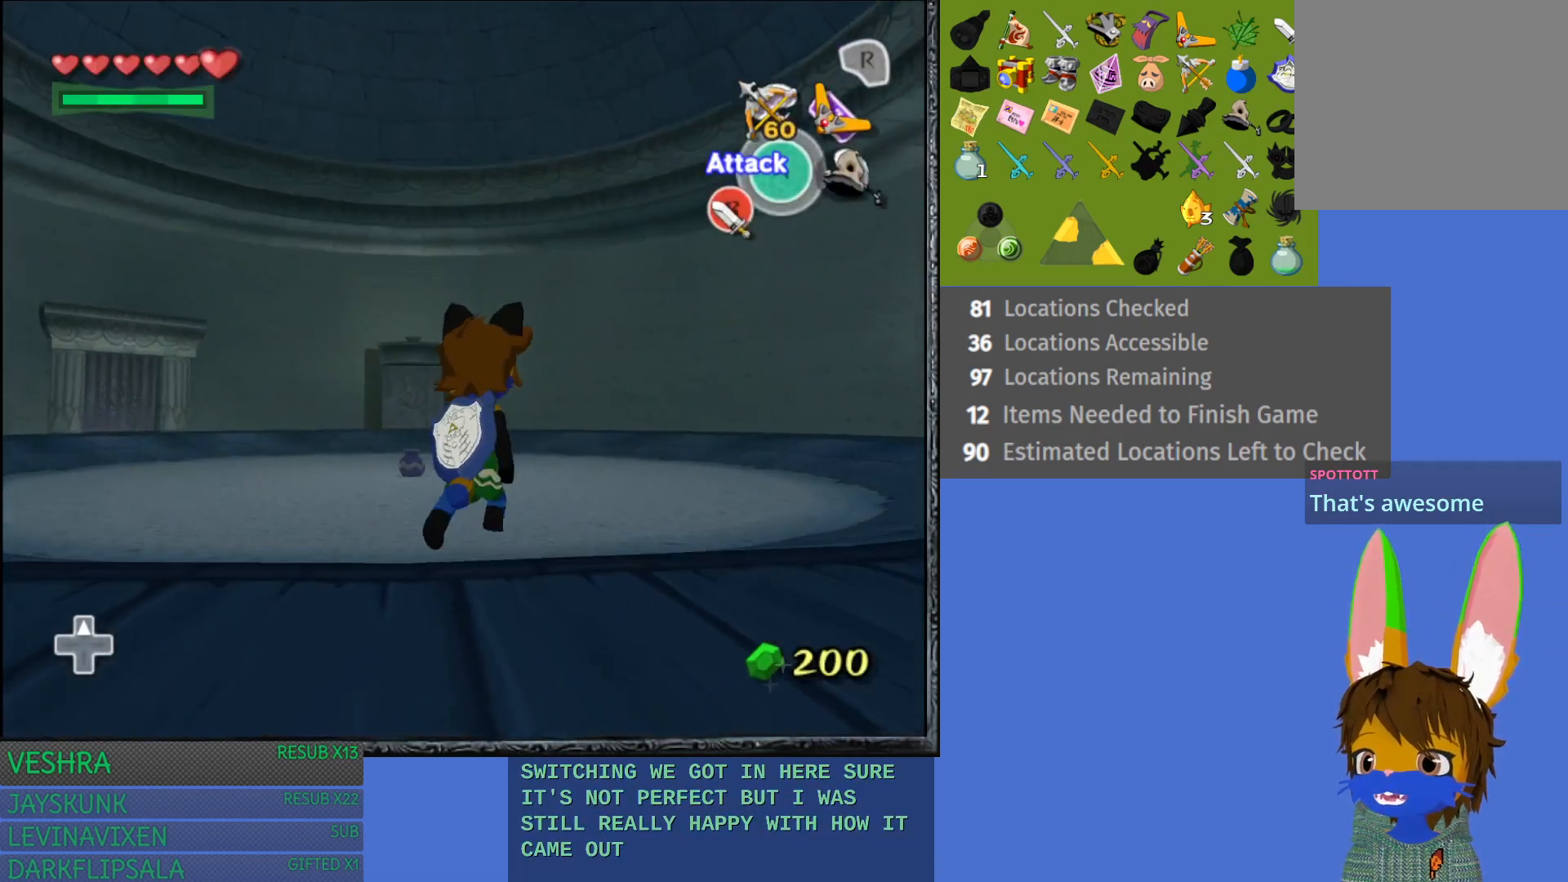
Gameplay with a controller (PlayStation layout); each line is a JSON object with the inputs held at the frame after it. "events" lists button and stick changes between this image and that frame as [ms after this image, input, new state], when the widget could be followed in between. Not read: L3 R3.
{"buttons": [], "left_stick": "up", "right_stick": "center", "events": []}
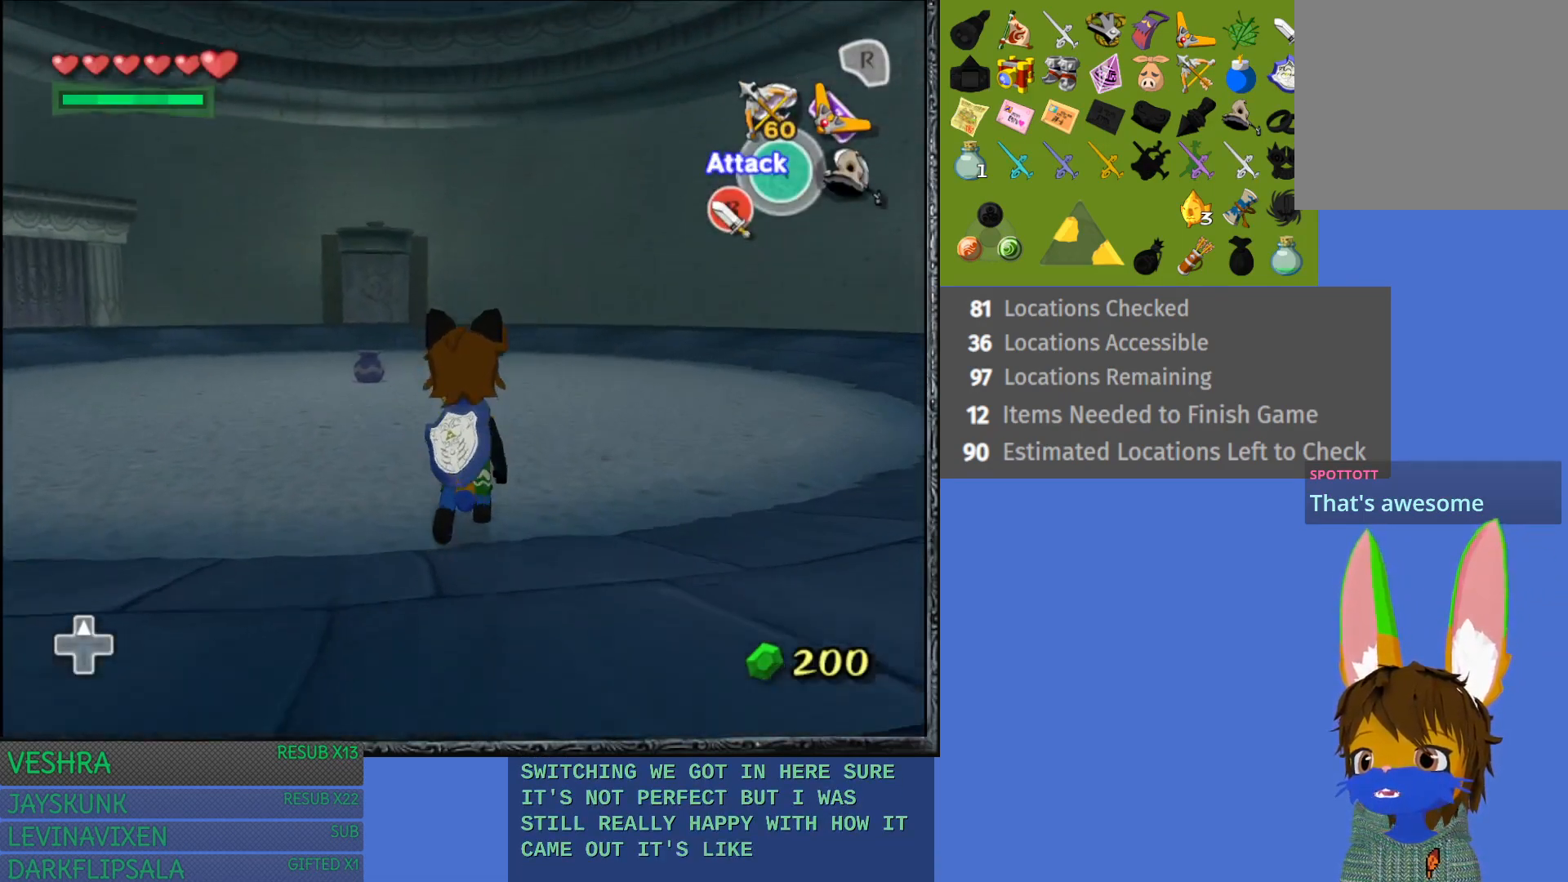
{"buttons": [], "left_stick": "up", "right_stick": "center", "events": []}
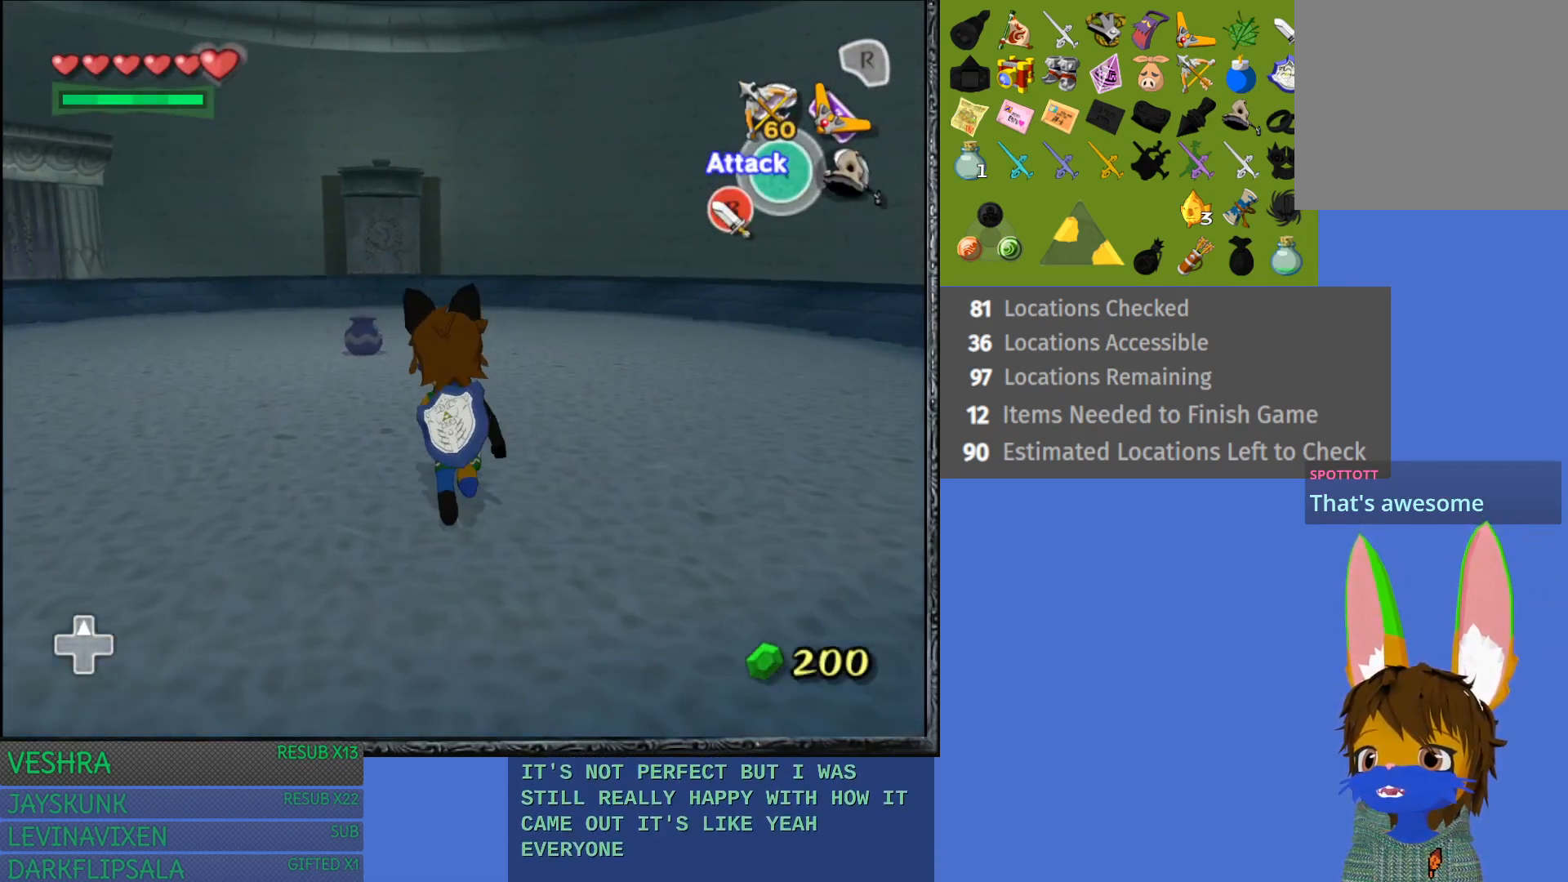
{"buttons": [], "left_stick": "up", "right_stick": "center", "events": []}
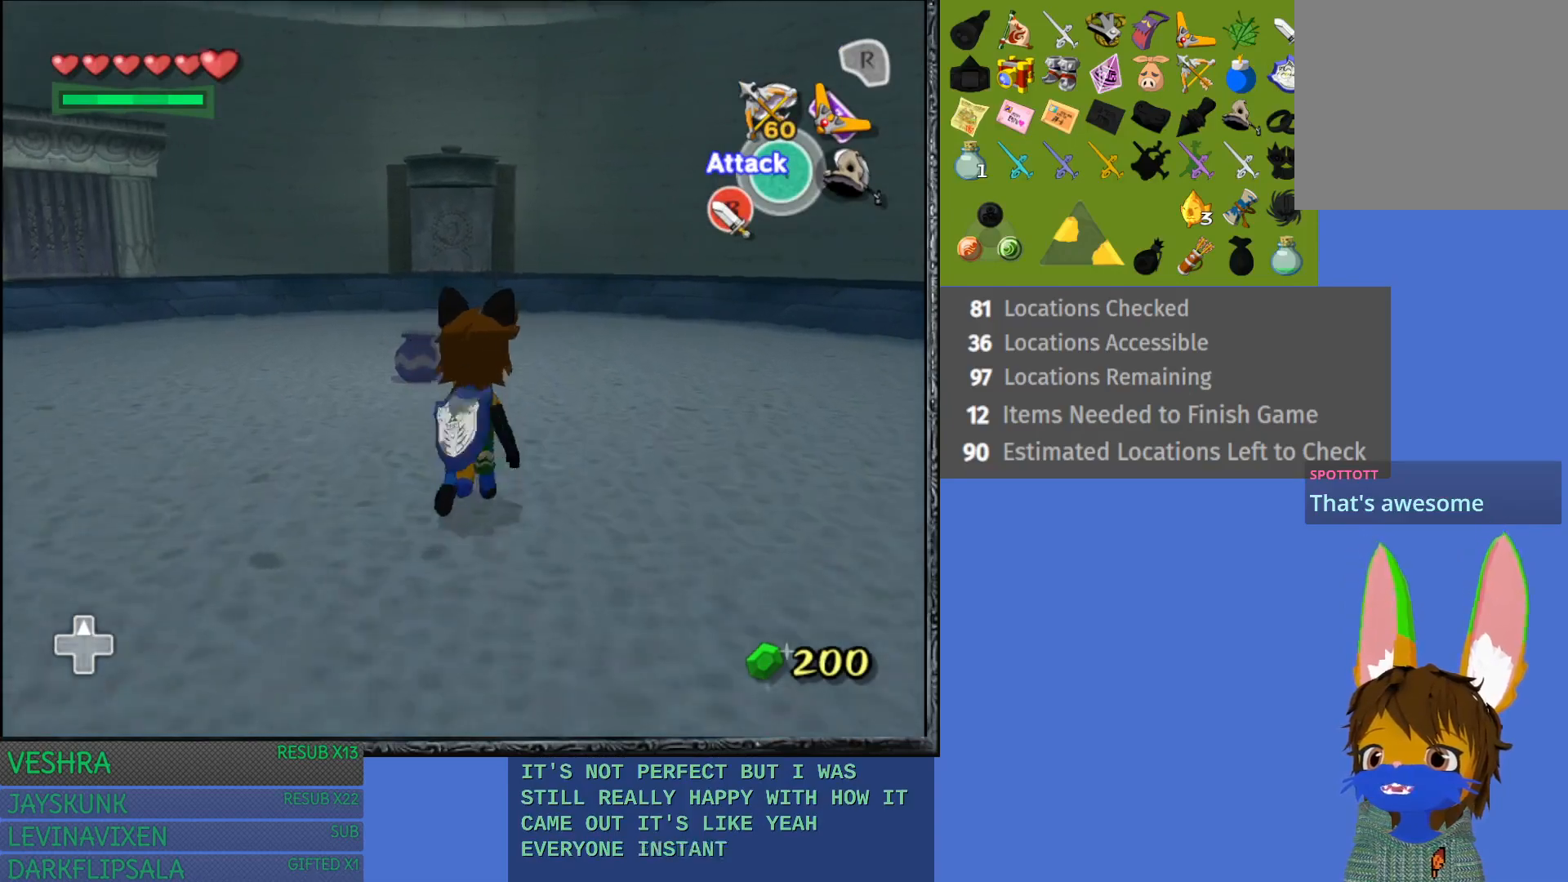
{"buttons": [], "left_stick": "up", "right_stick": "center", "events": []}
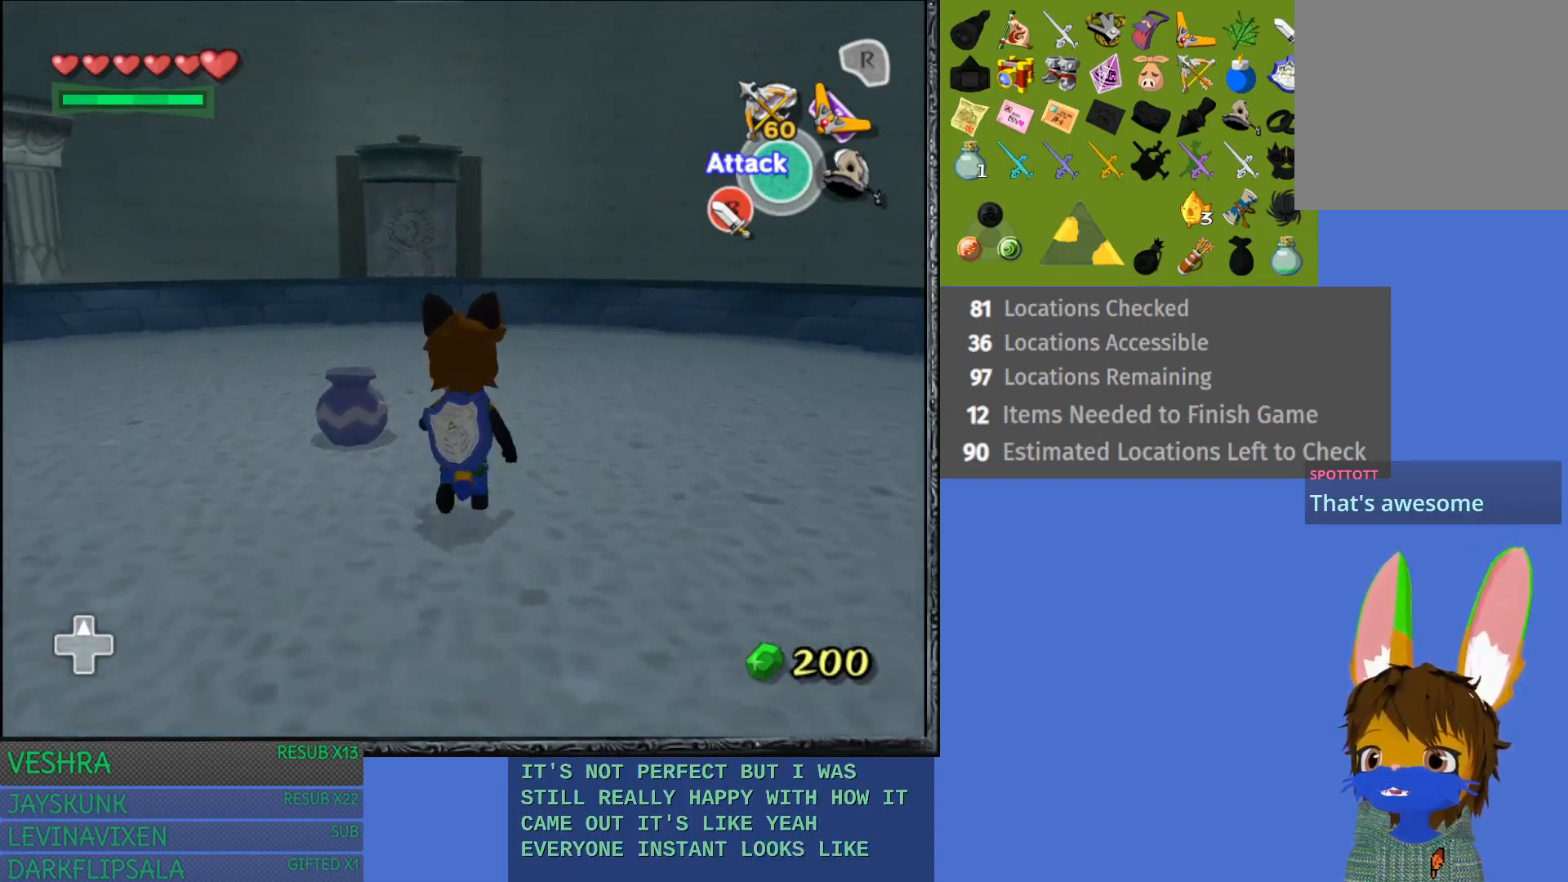
{"buttons": [], "left_stick": "center", "right_stick": "center", "events": [[50, "left_stick", "up-left"], [217, "left_stick", "center"]]}
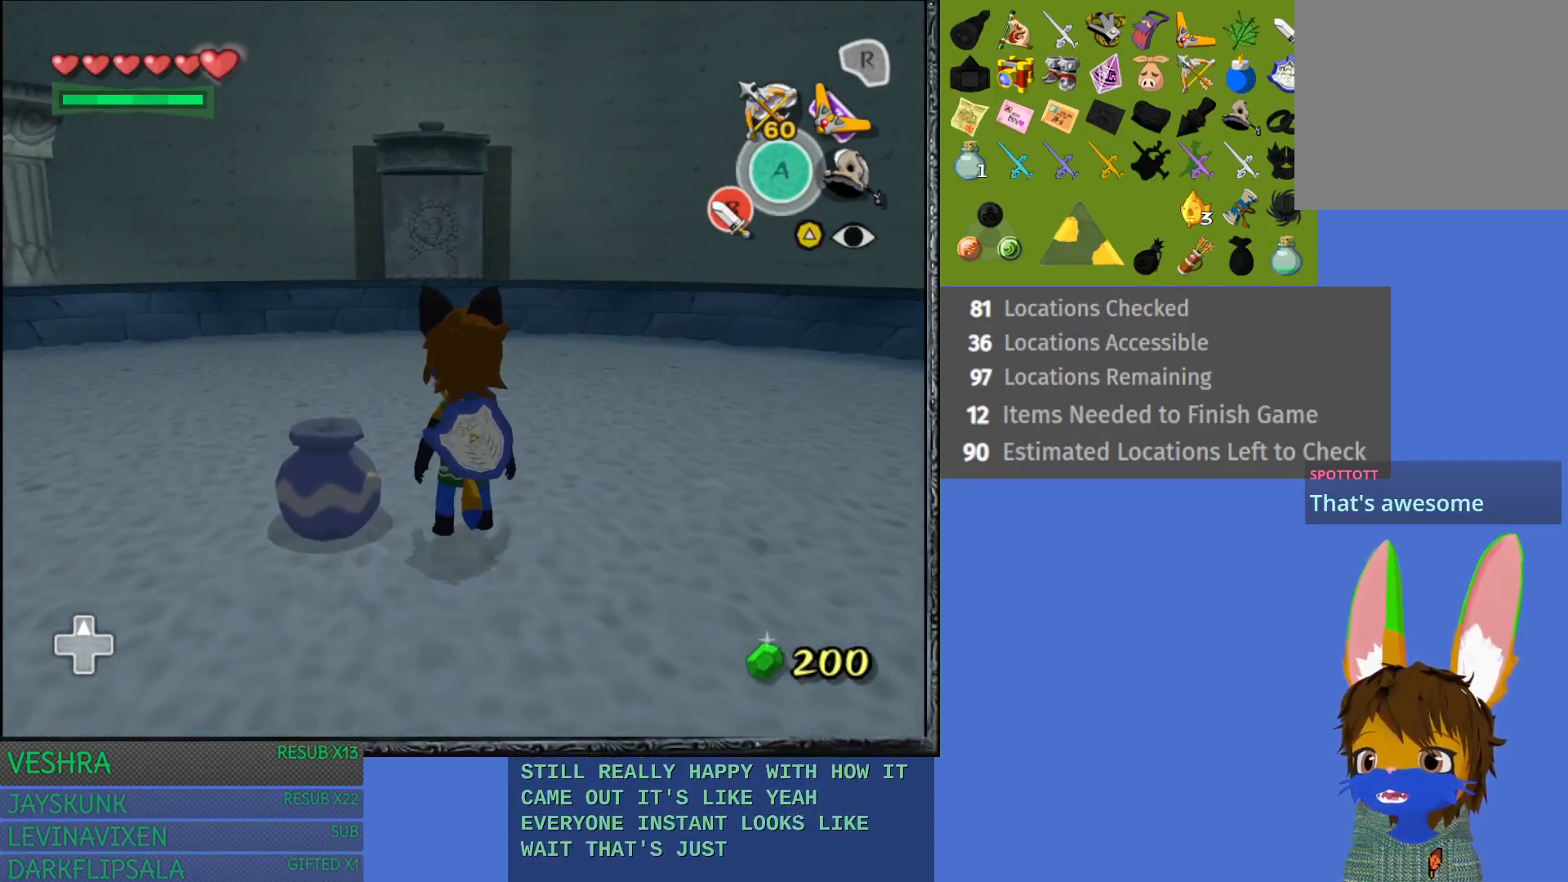
{"buttons": [], "left_stick": "down", "right_stick": "center", "events": [[233, "left_stick", "down"]]}
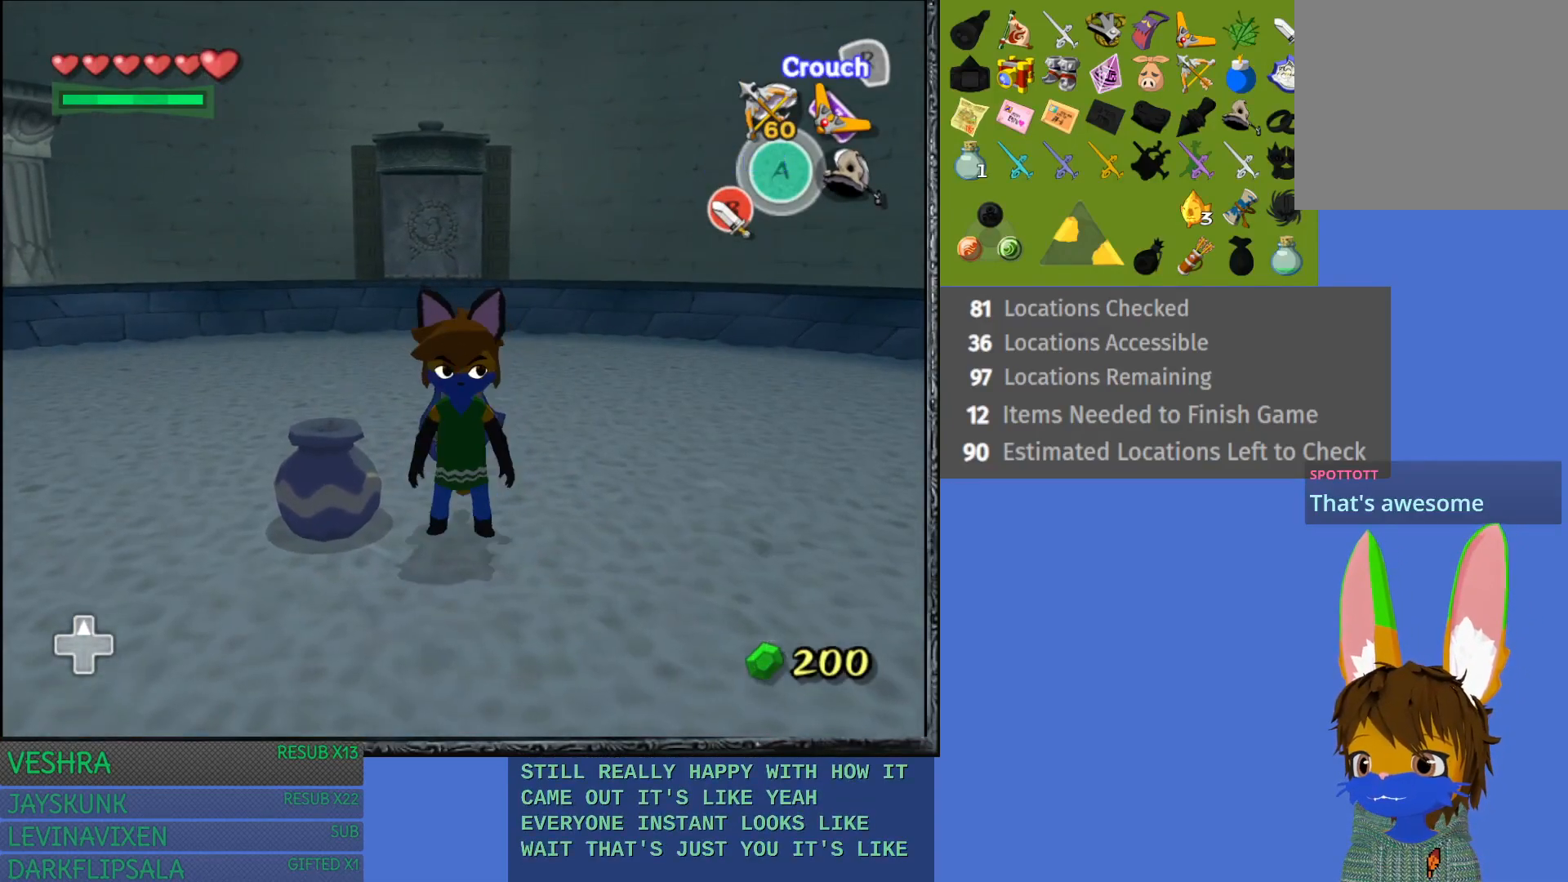
{"buttons": [], "left_stick": "up-left", "right_stick": "center", "events": [[333, "left_stick", "center"], [450, "left_stick", "up-left"]]}
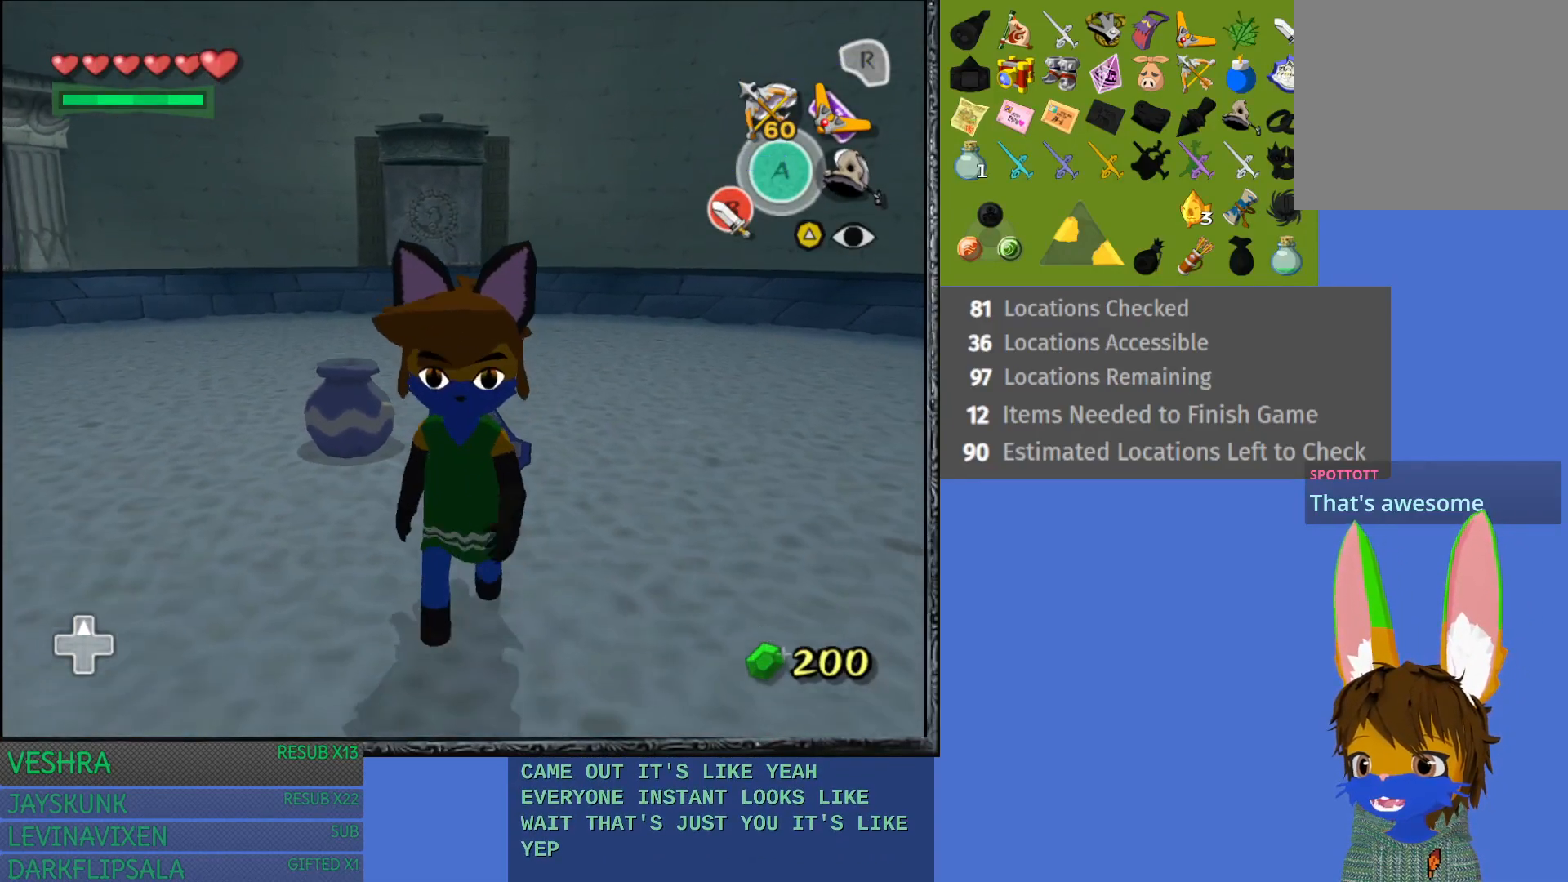
{"buttons": ["SQUARE"], "left_stick": "up-left", "right_stick": "center", "events": [[117, "SQUARE", "down"], [167, "left_stick", "up"], [183, "SQUARE", "up"], [267, "SQUARE", "down"], [350, "SQUARE", "up"], [417, "SQUARE", "down"], [417, "left_stick", "up-left"]]}
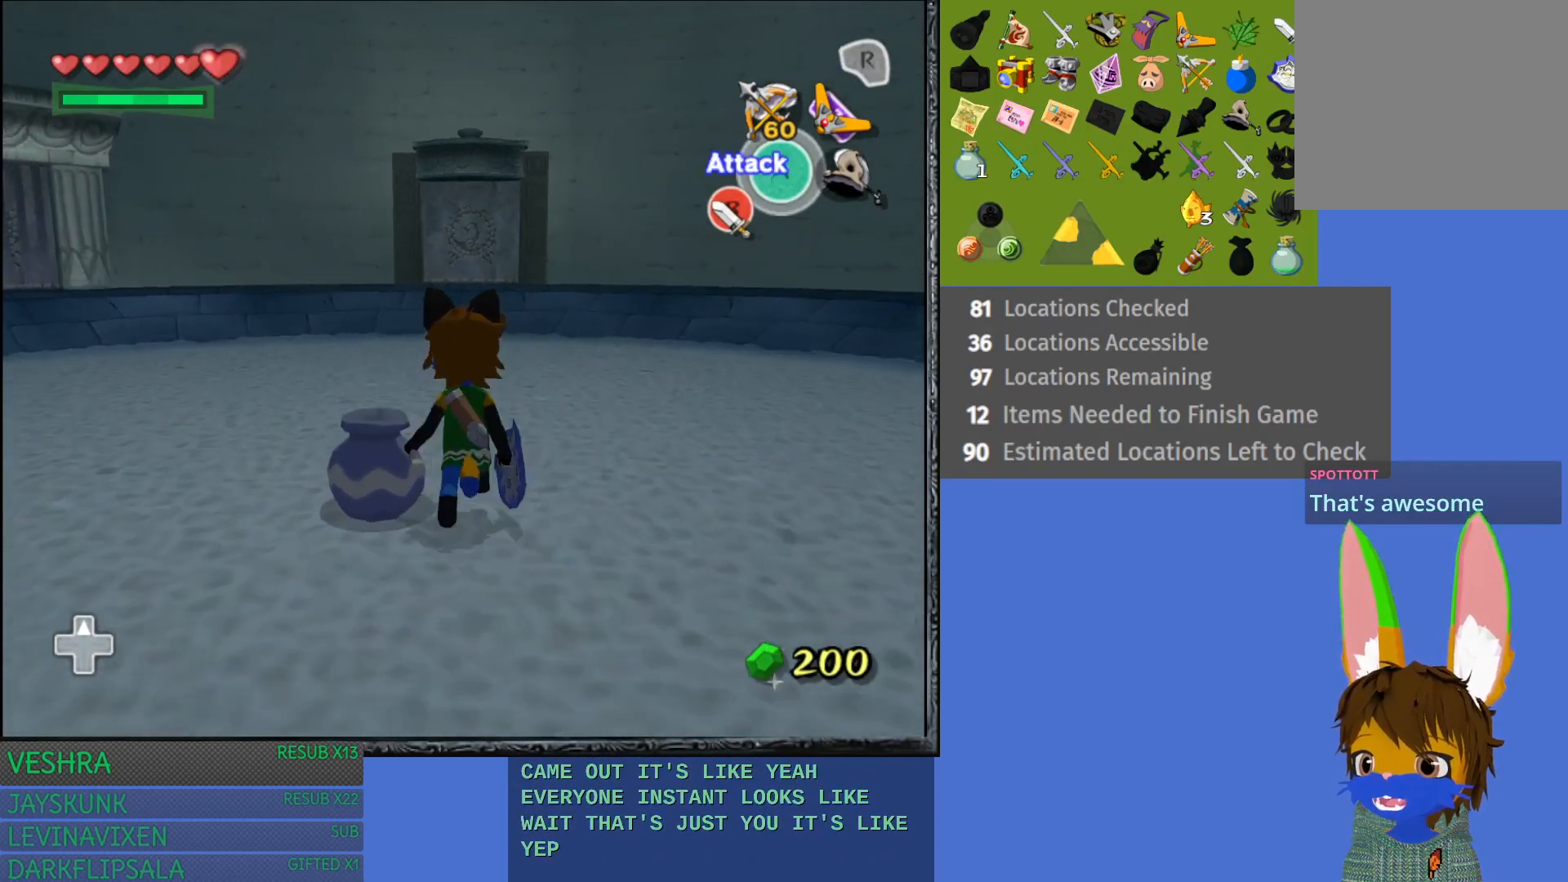
{"buttons": [], "left_stick": "down-left", "right_stick": "center", "events": [[17, "SQUARE", "up"], [67, "left_stick", "center"], [367, "left_stick", "down-left"]]}
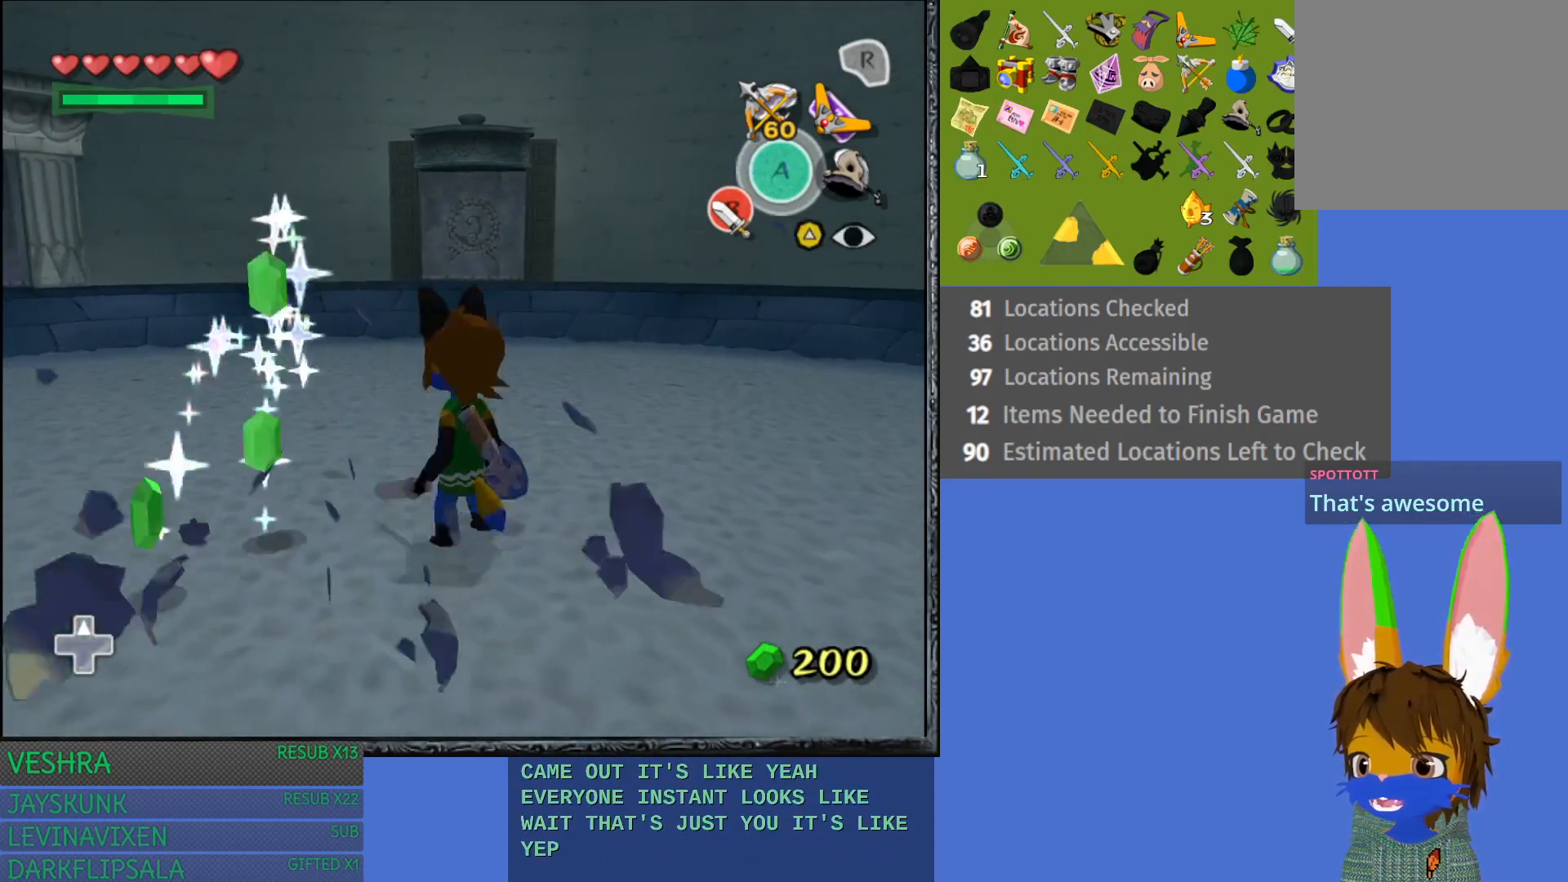
{"buttons": [], "left_stick": "up", "right_stick": "center", "events": [[333, "left_stick", "up-left"], [450, "left_stick", "up"]]}
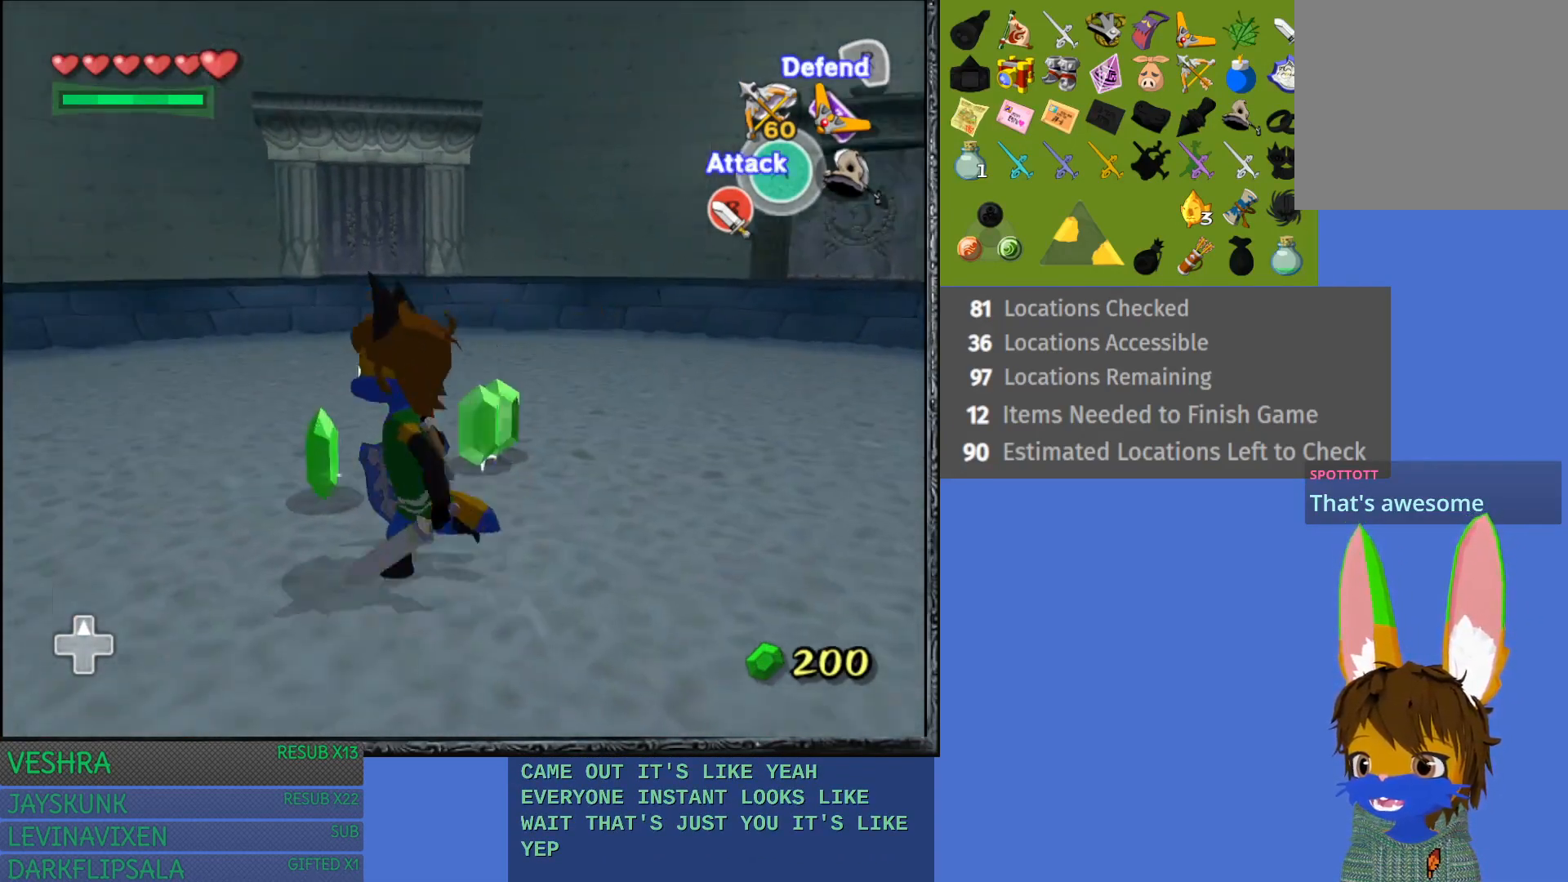
{"buttons": ["CROSS"], "left_stick": "up-right", "right_stick": "center", "events": [[50, "left_stick", "up-right"], [150, "left_stick", "right"], [383, "left_stick", "up-right"], [467, "CROSS", "down"]]}
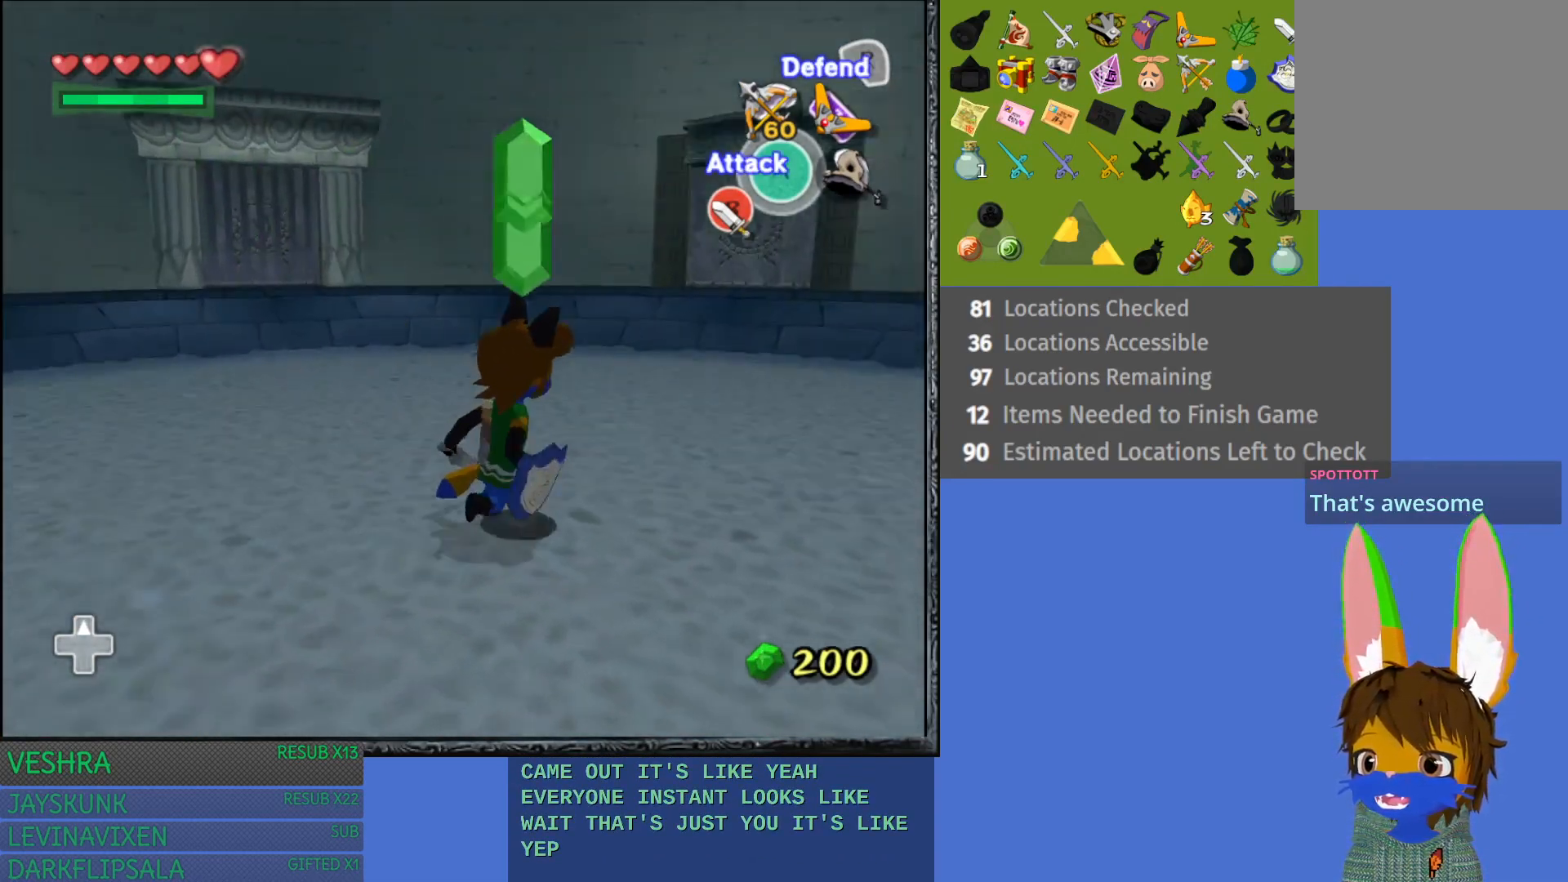
{"buttons": [], "left_stick": "up-right", "right_stick": "center", "events": [[83, "CROSS", "up"], [167, "CROSS", "down"], [283, "CROSS", "up"], [350, "CROSS", "down"], [450, "CROSS", "up"]]}
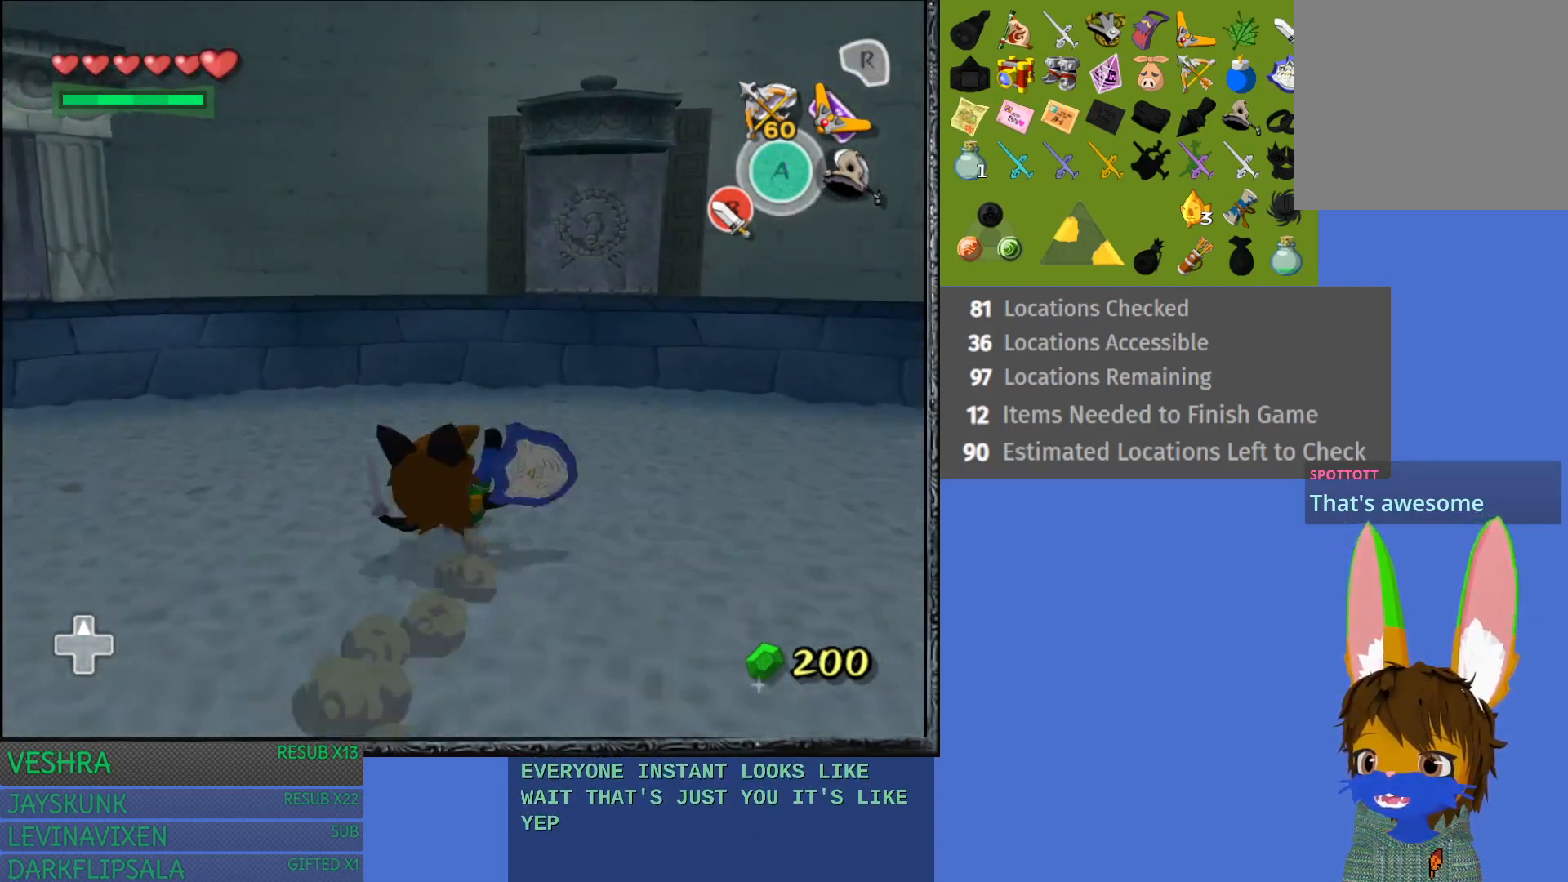
{"buttons": ["CROSS"], "left_stick": "up", "right_stick": "center", "events": [[33, "CROSS", "down"], [150, "CROSS", "up"], [217, "CROSS", "down"], [333, "CROSS", "up"], [400, "CROSS", "down"], [433, "left_stick", "up"]]}
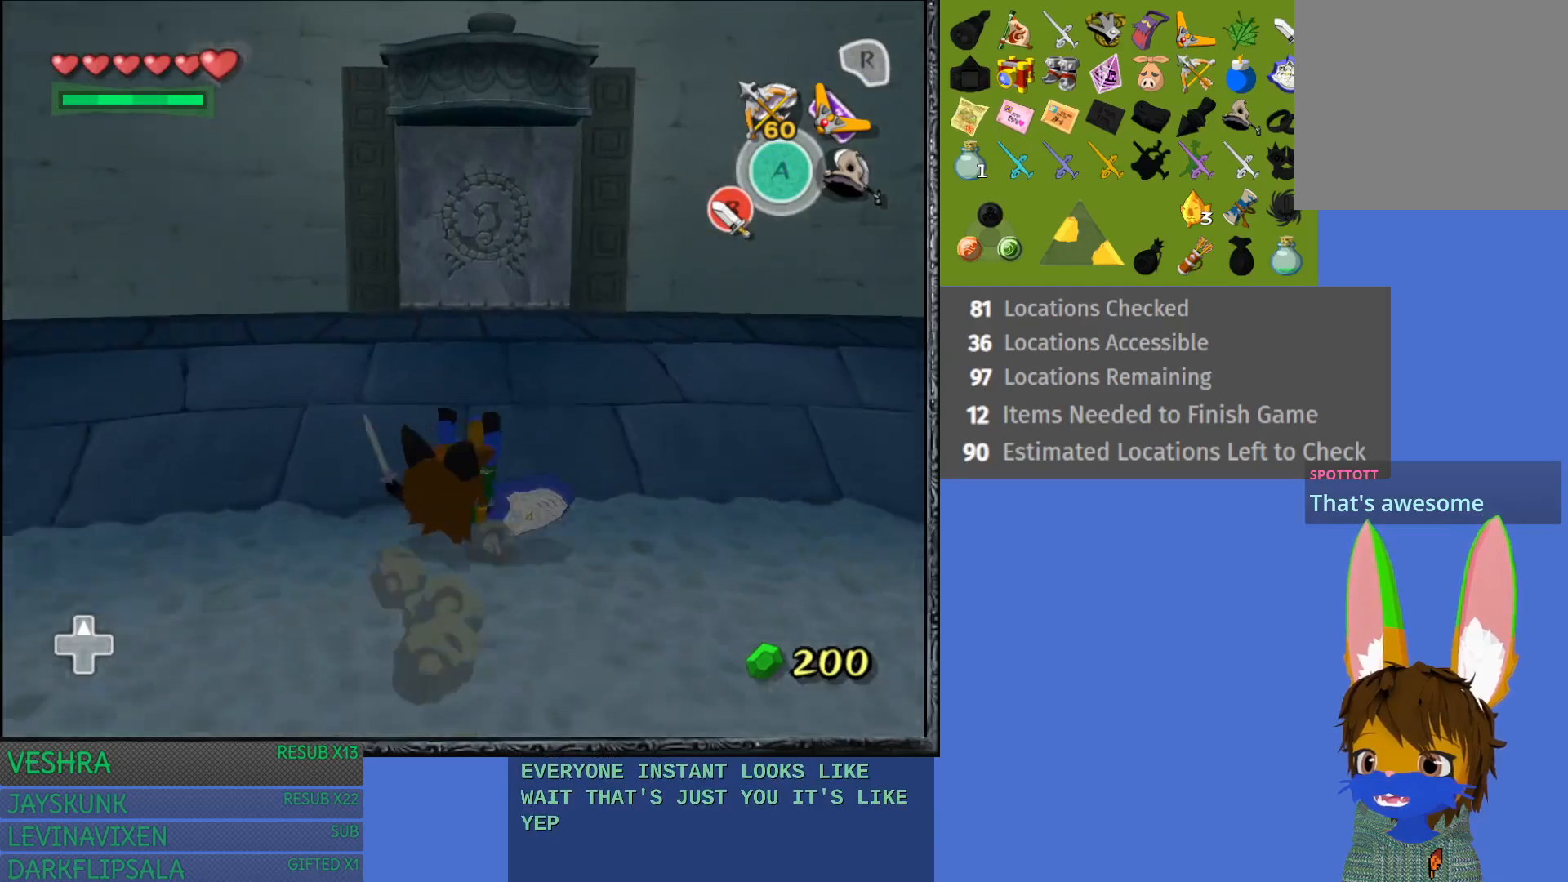
{"buttons": ["CROSS"], "left_stick": "up", "right_stick": "center", "events": [[33, "CROSS", "up"], [83, "CROSS", "down"], [217, "CROSS", "up"], [283, "CROSS", "down"], [400, "CROSS", "up"], [467, "CROSS", "down"]]}
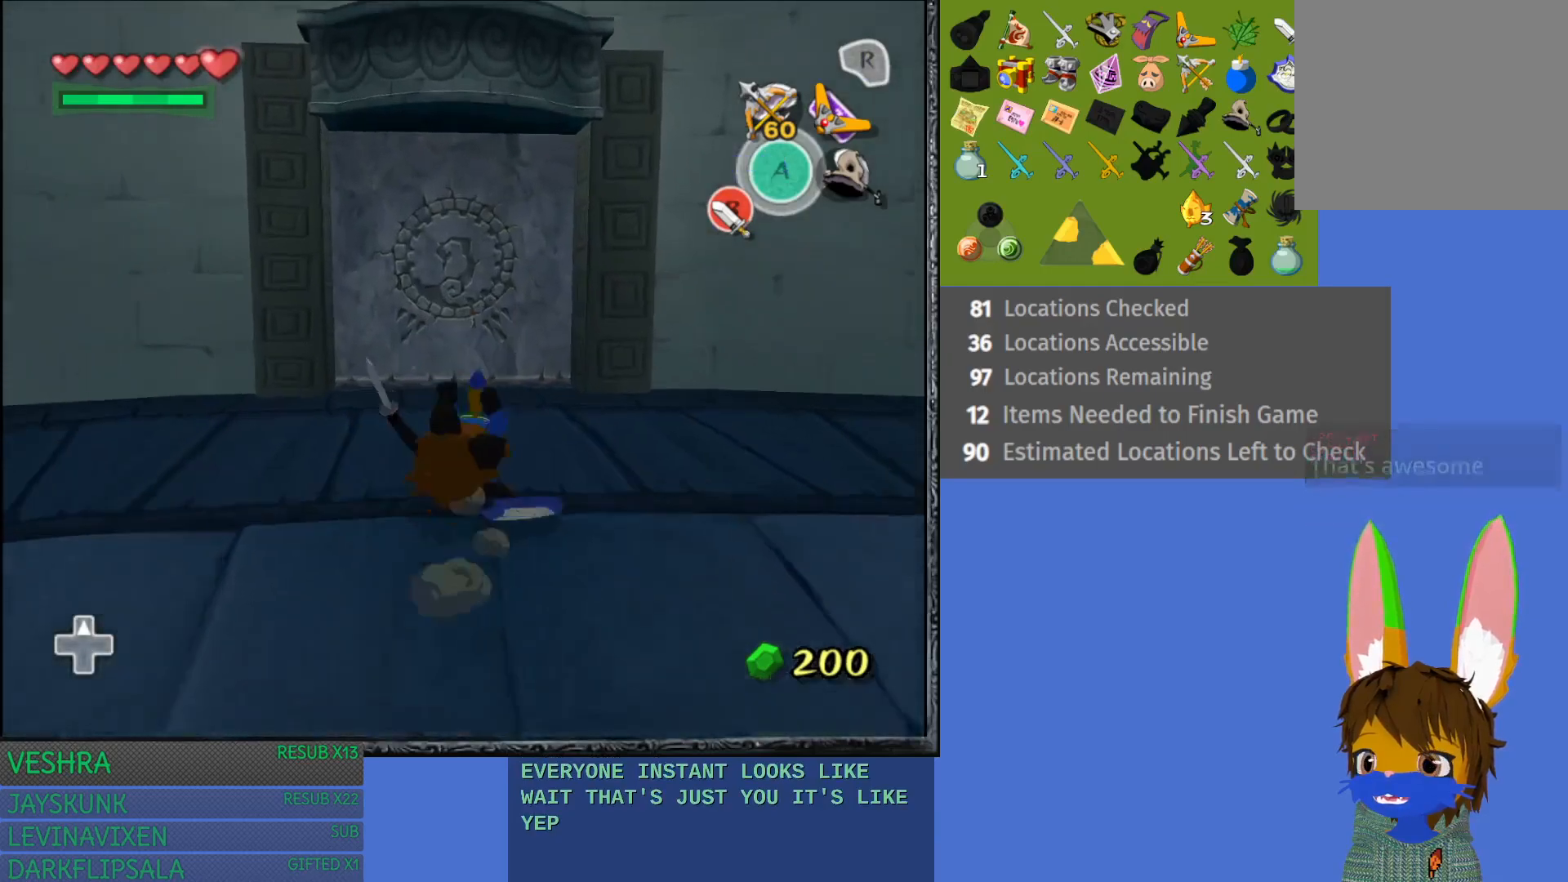
{"buttons": [], "left_stick": "up", "right_stick": "center", "events": [[133, "CROSS", "up"]]}
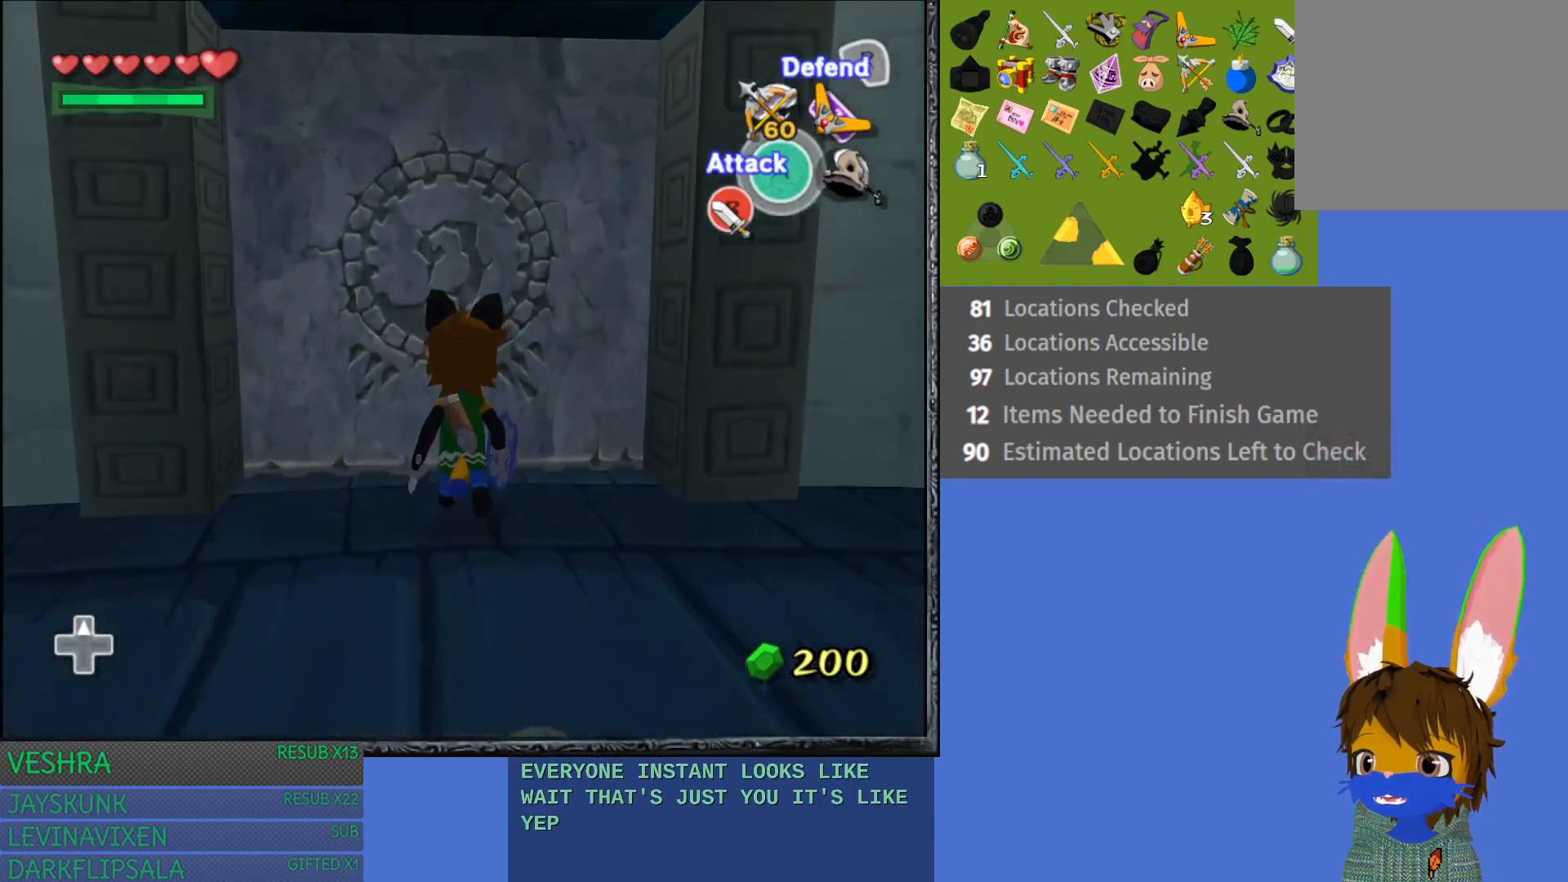
{"buttons": [], "left_stick": "up", "right_stick": "center", "events": [[167, "CROSS", "down"], [483, "CROSS", "up"]]}
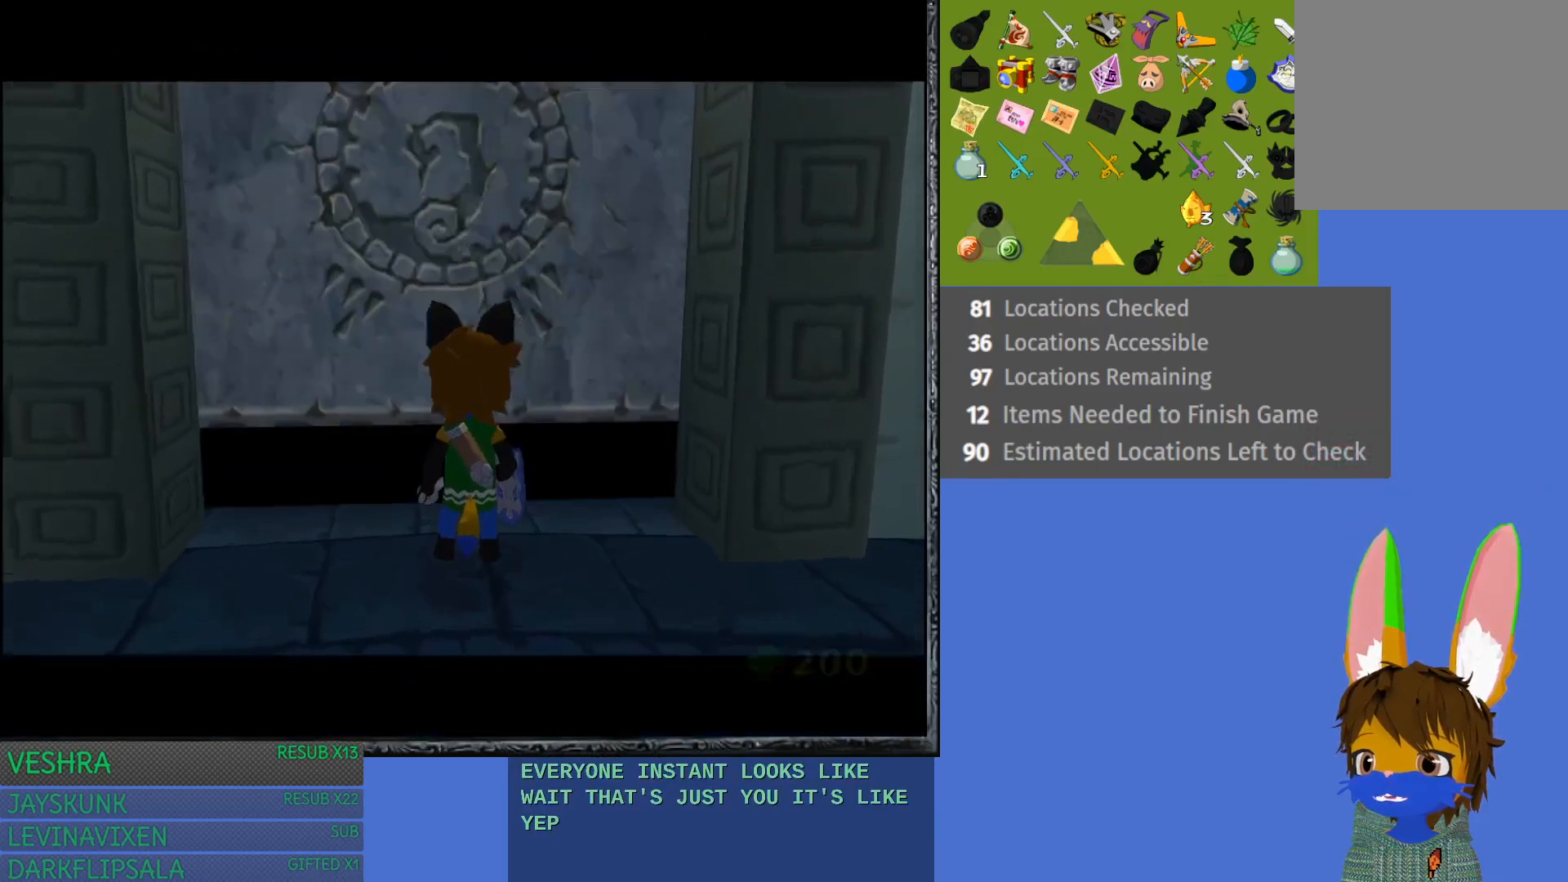
{"buttons": [], "left_stick": "up", "right_stick": "center", "events": []}
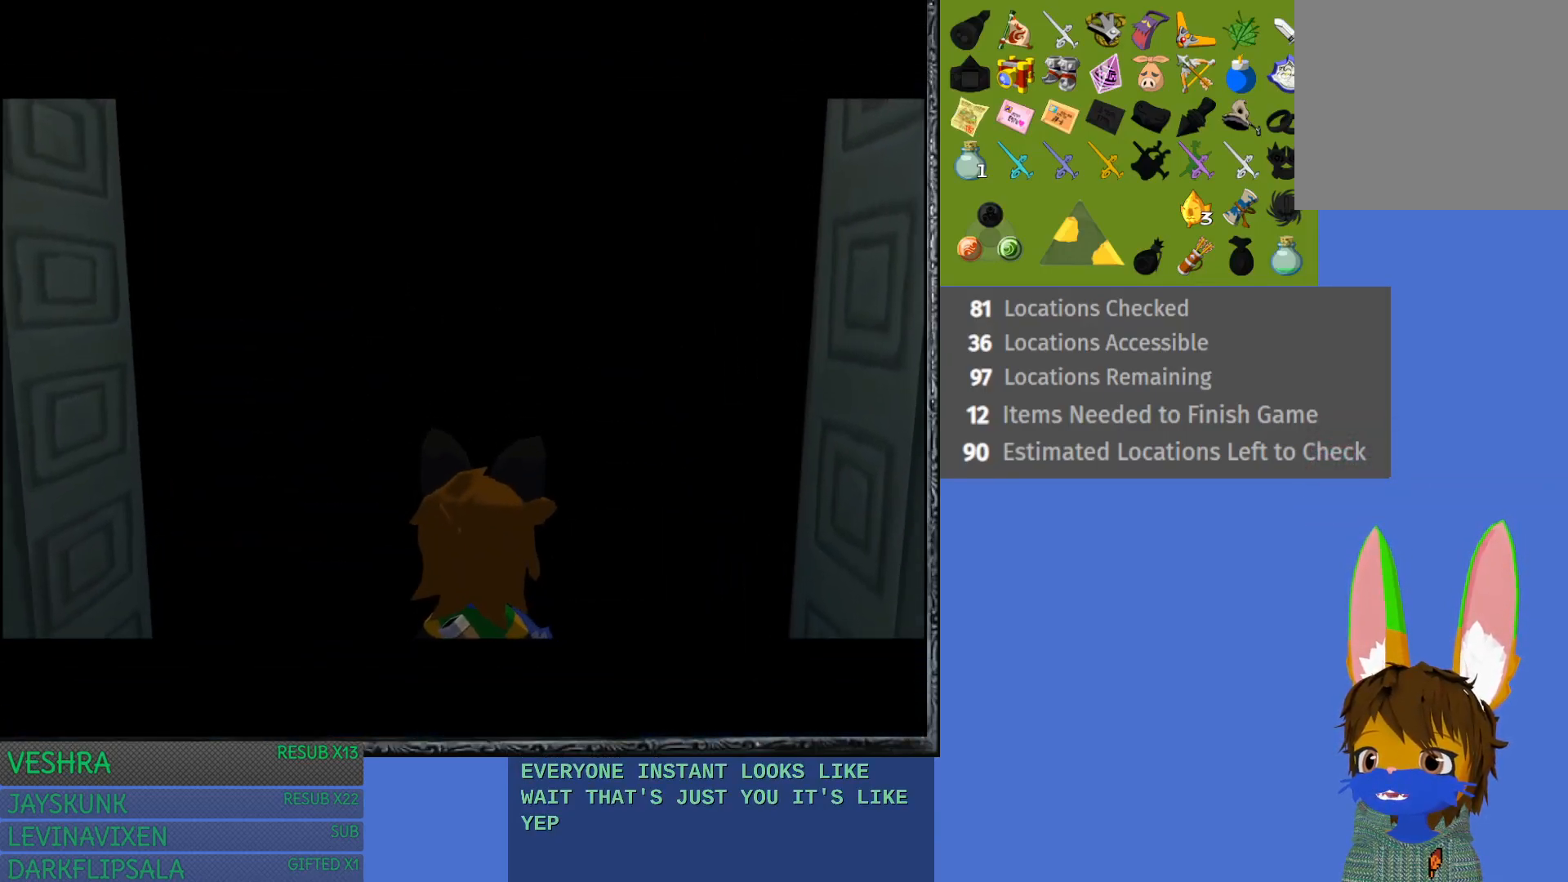
{"buttons": [], "left_stick": "up", "right_stick": "center", "events": []}
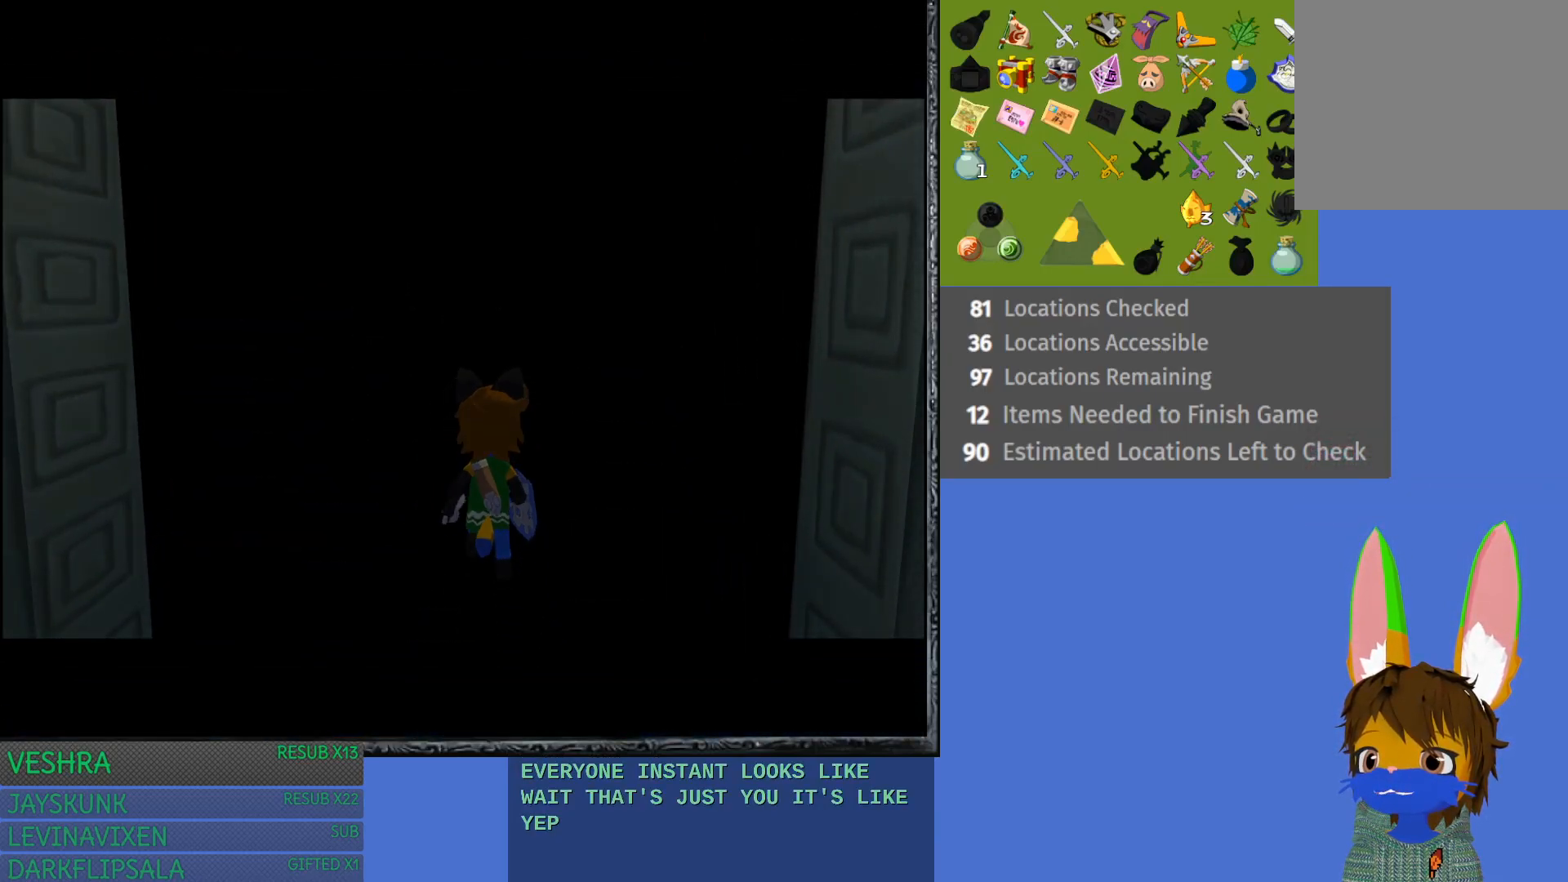
{"buttons": [], "left_stick": "center", "right_stick": "center", "events": [[317, "left_stick", "center"]]}
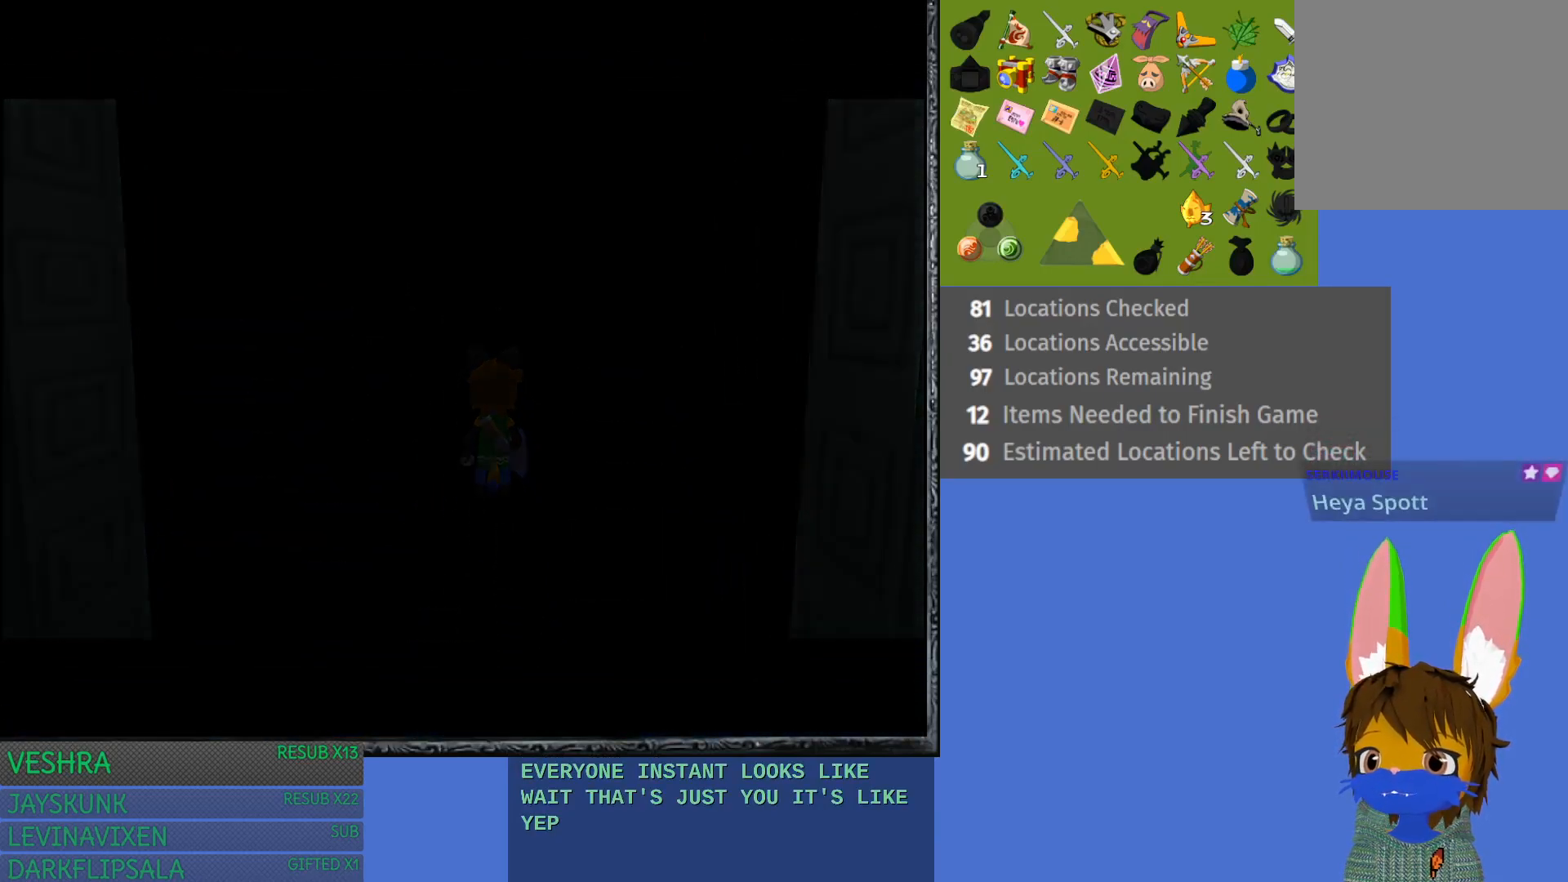
{"buttons": [], "left_stick": "center", "right_stick": "center", "events": []}
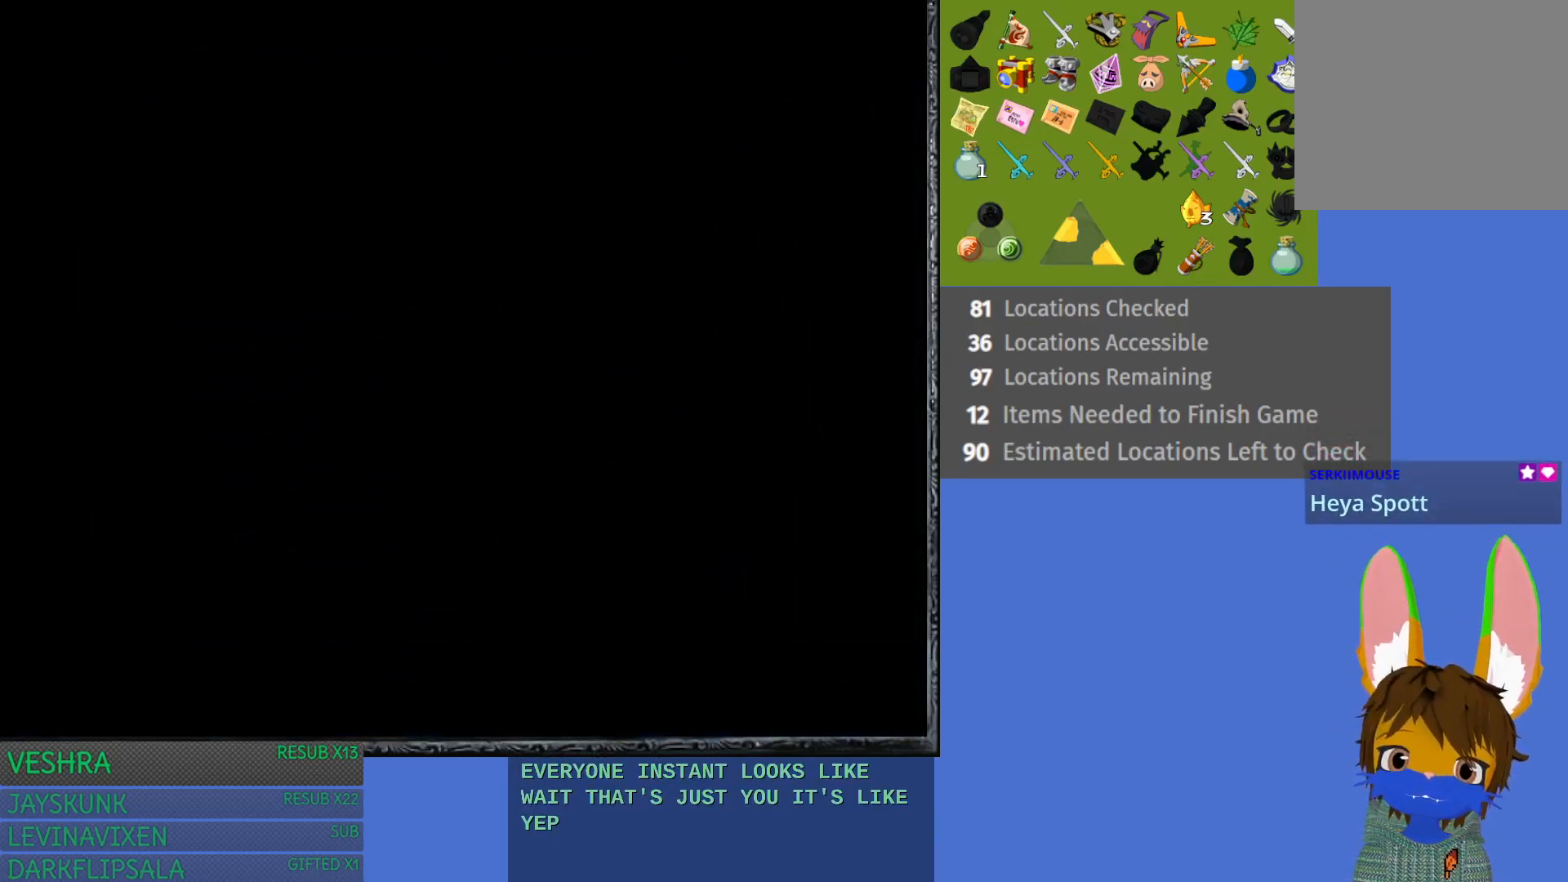
{"buttons": [], "left_stick": "center", "right_stick": "center", "events": []}
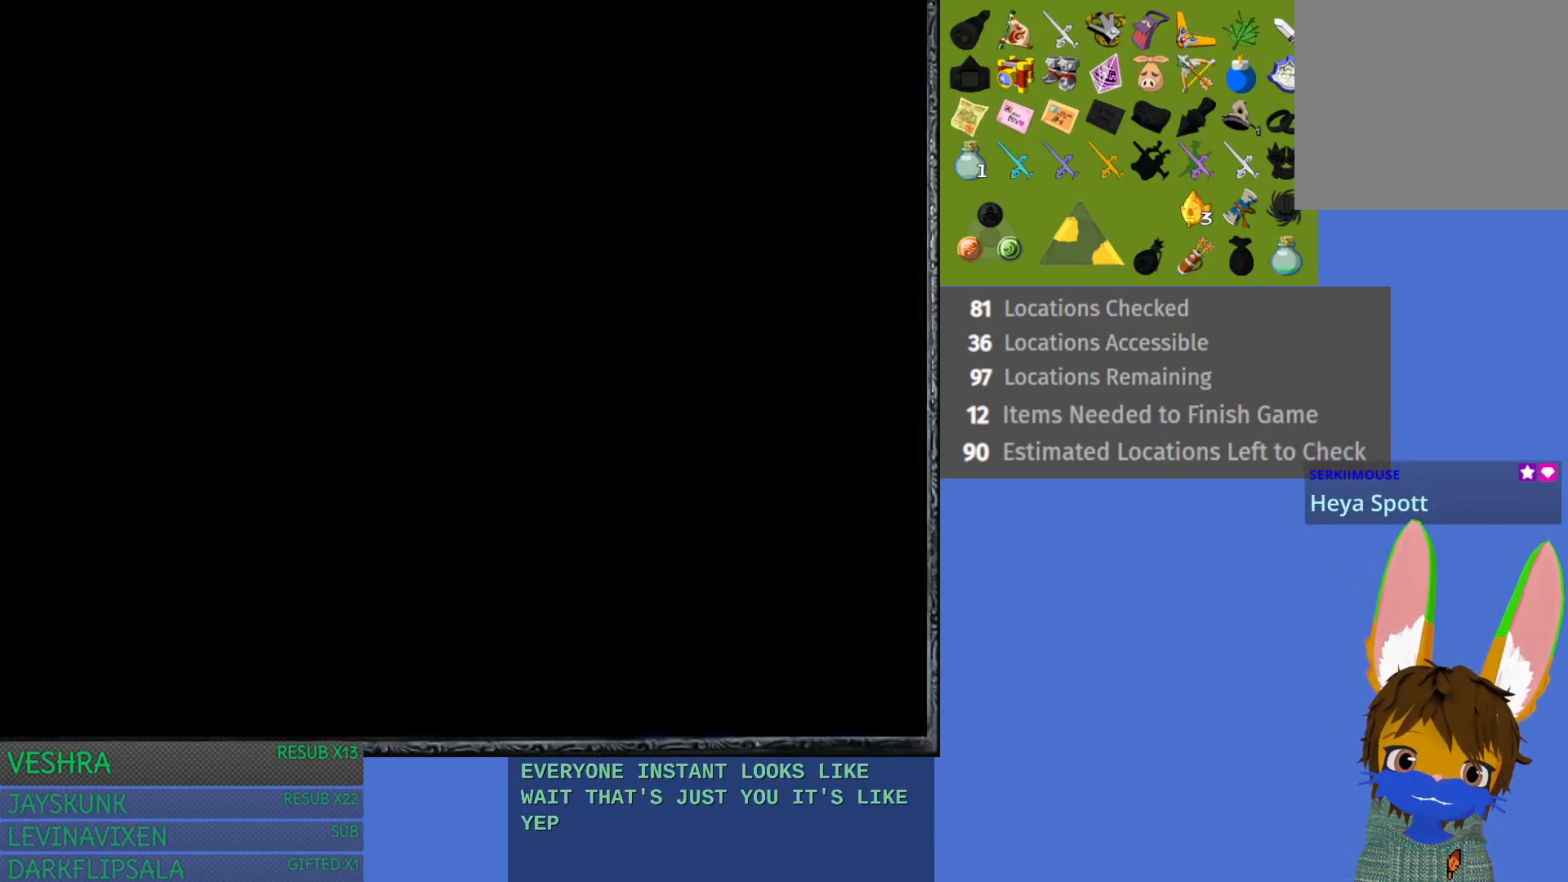
{"buttons": [], "left_stick": "center", "right_stick": "center", "events": []}
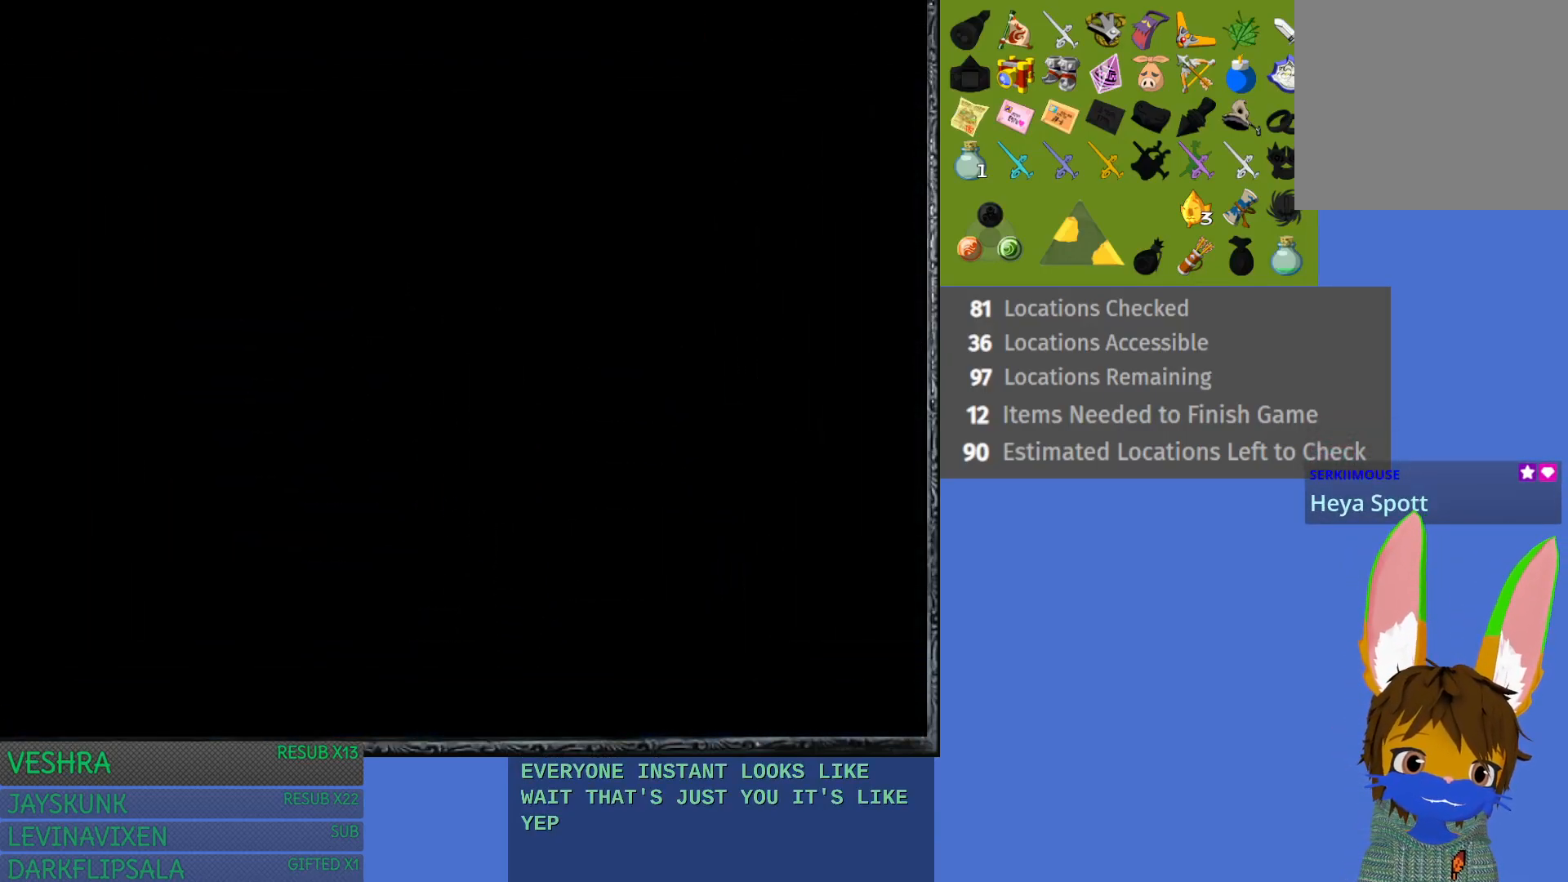
{"buttons": [], "left_stick": "center", "right_stick": "center", "events": []}
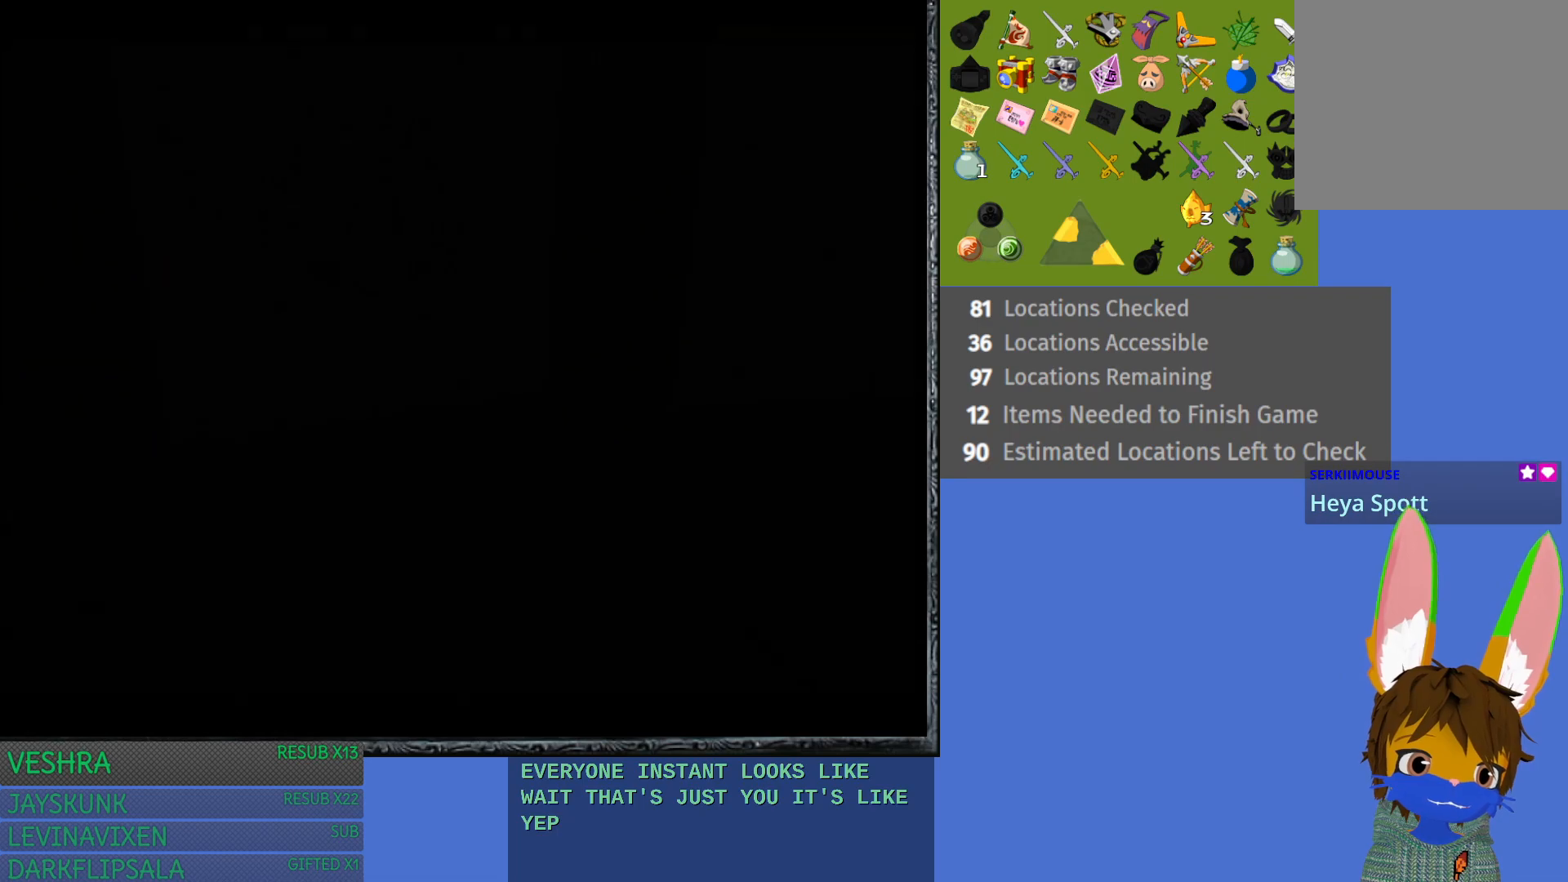
{"buttons": [], "left_stick": "center", "right_stick": "center", "events": []}
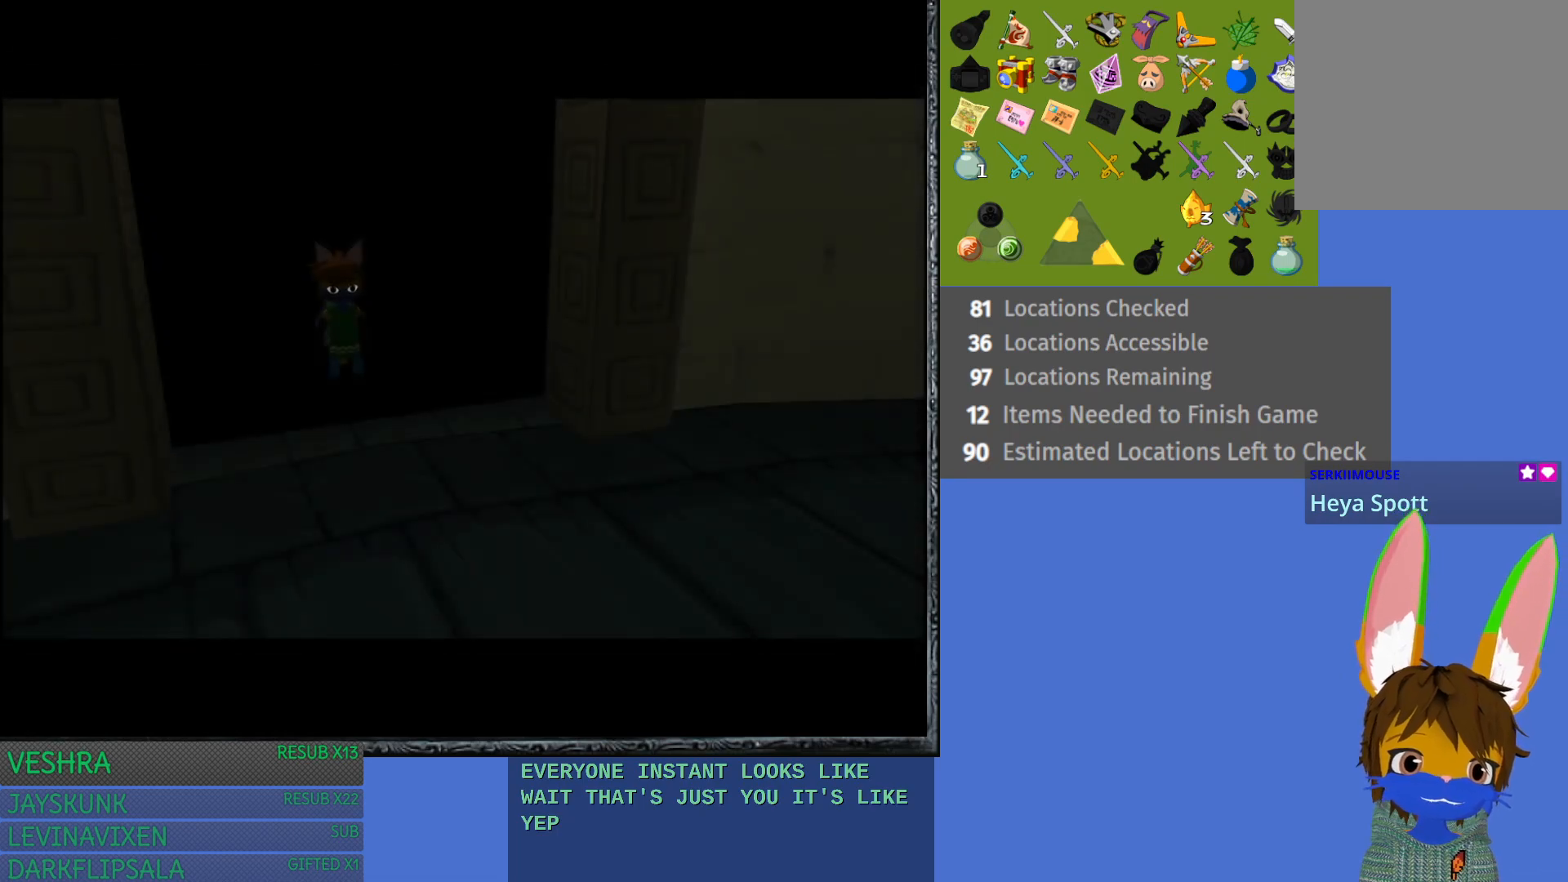
{"buttons": [], "left_stick": "center", "right_stick": "center", "events": []}
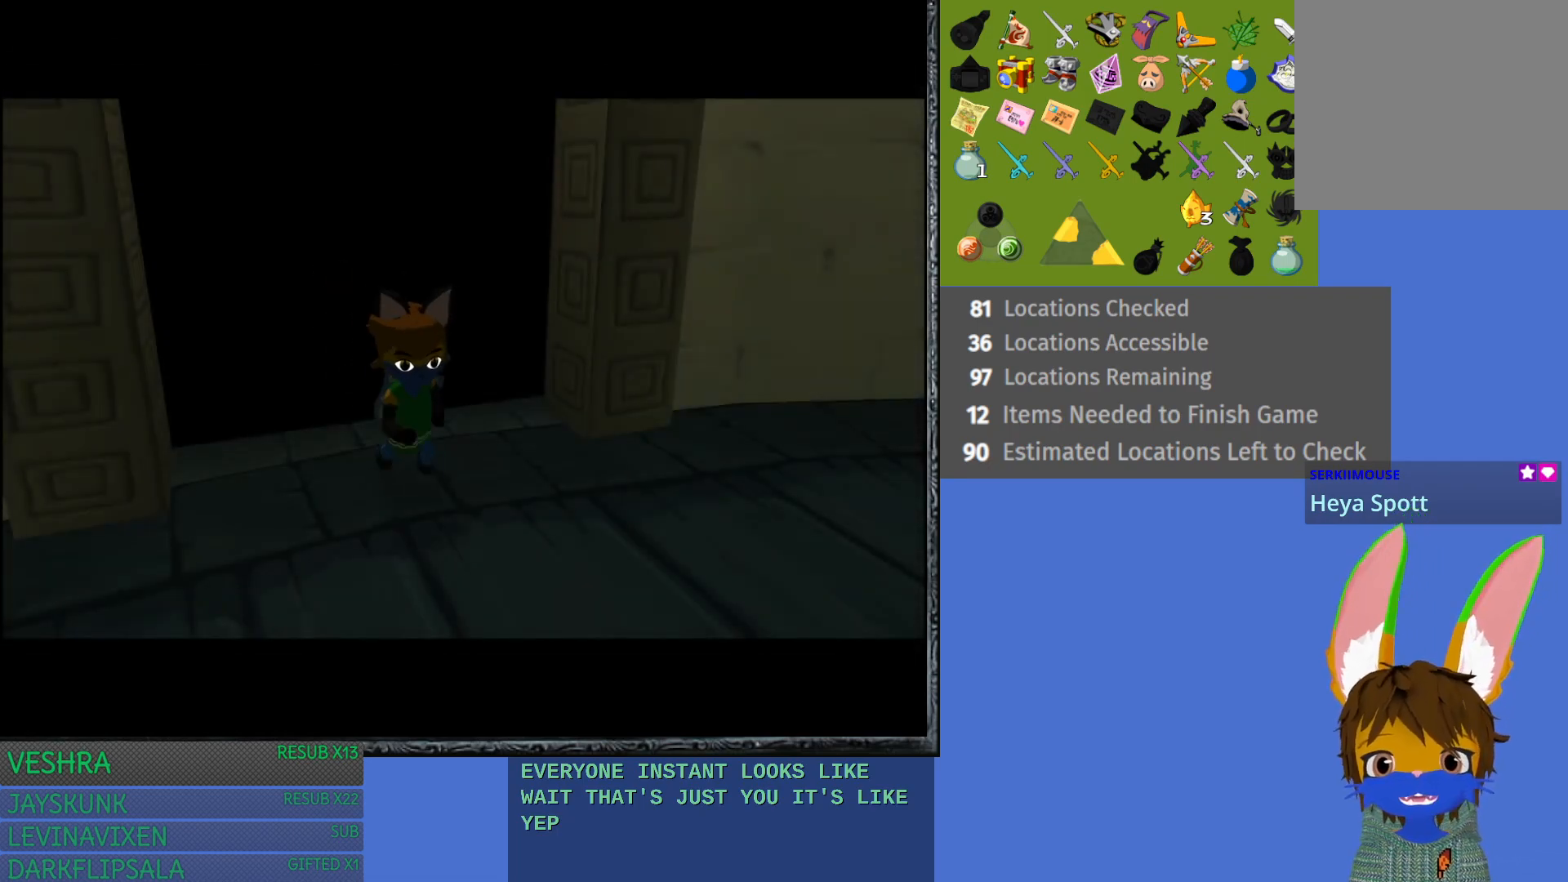
{"buttons": [], "left_stick": "center", "right_stick": "center", "events": []}
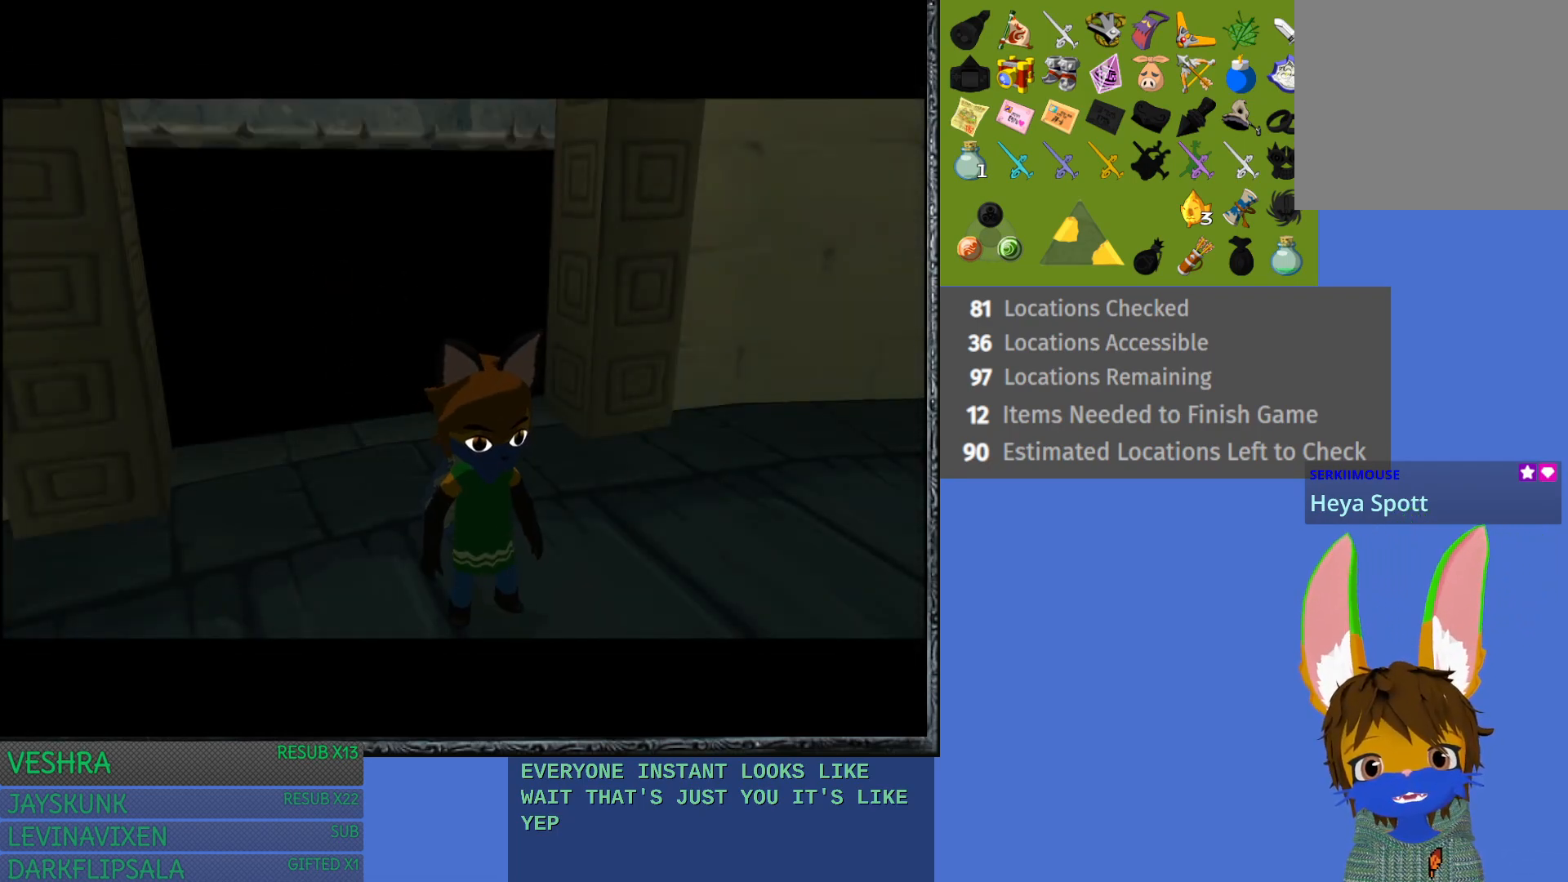
{"buttons": [], "left_stick": "center", "right_stick": "center", "events": []}
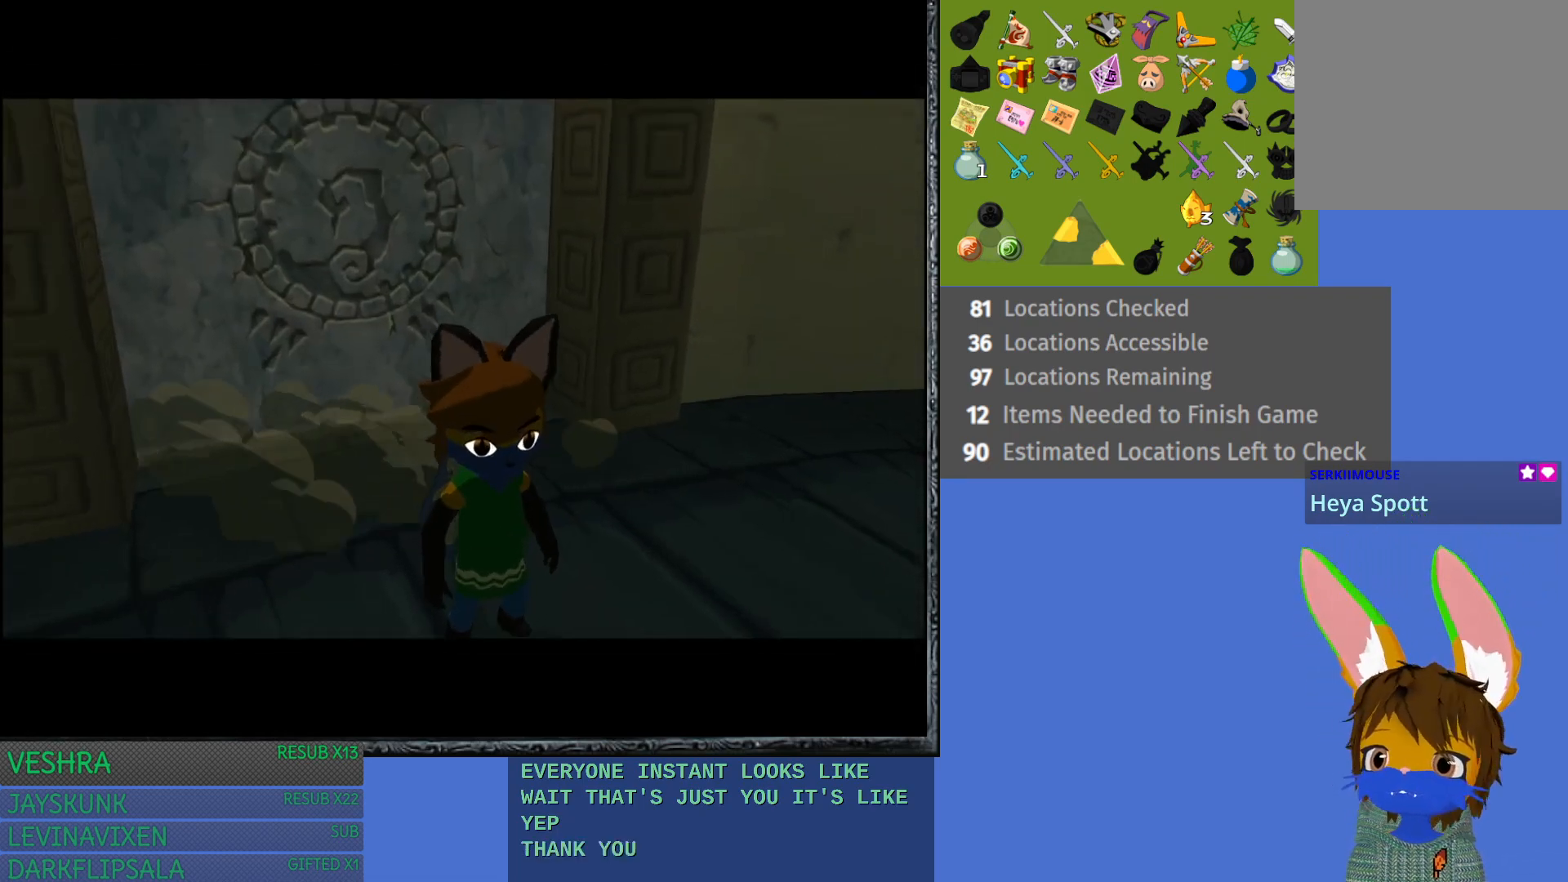
{"buttons": [], "left_stick": "center", "right_stick": "center", "events": []}
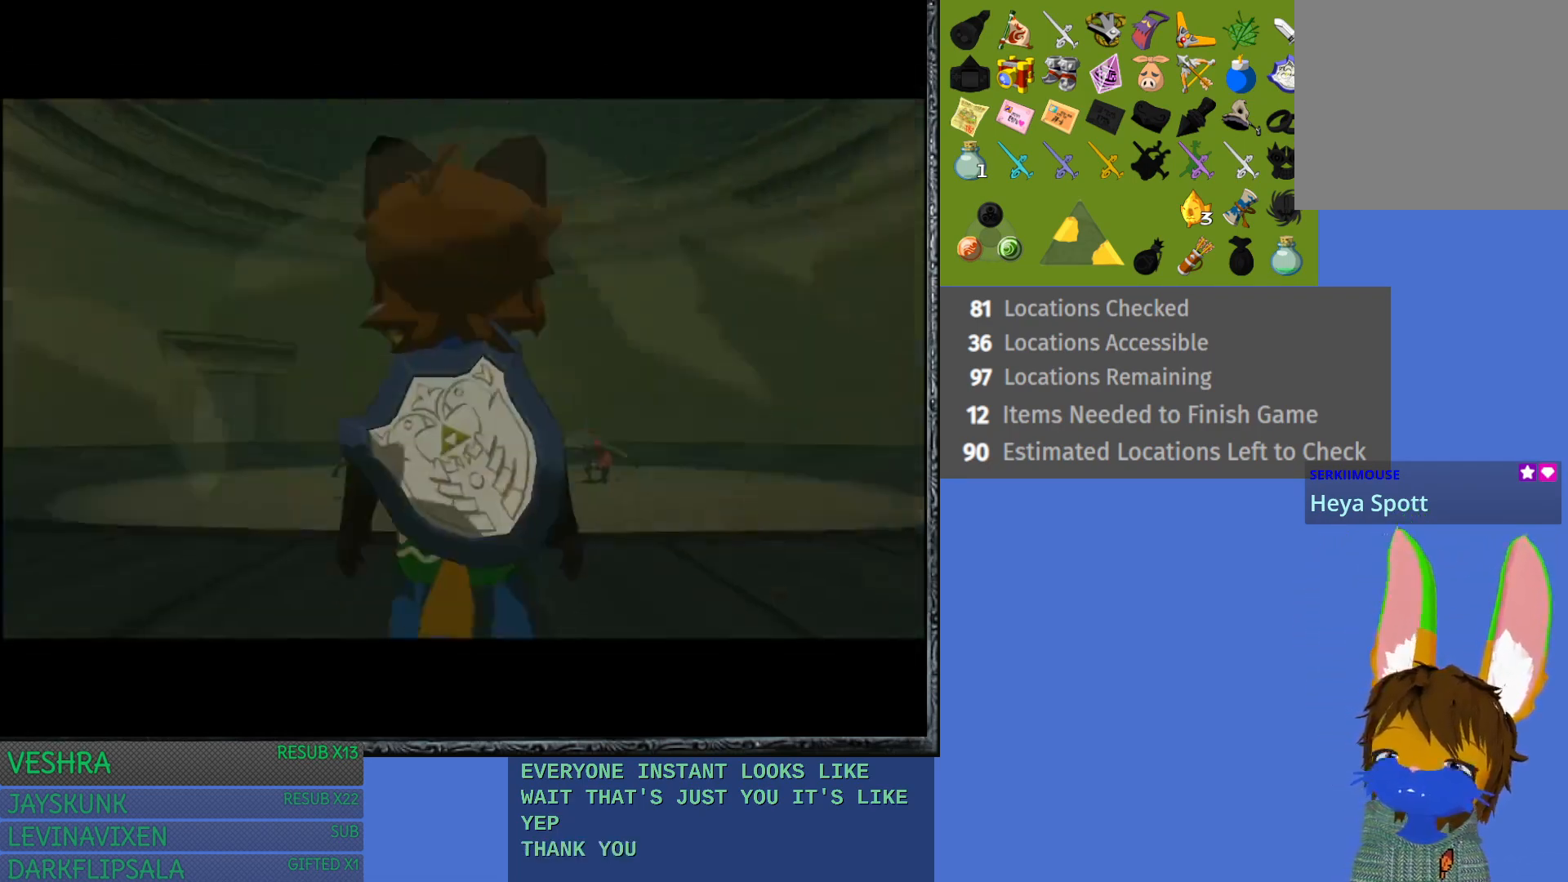
{"buttons": [], "left_stick": "up", "right_stick": "center", "events": [[183, "left_stick", "up"]]}
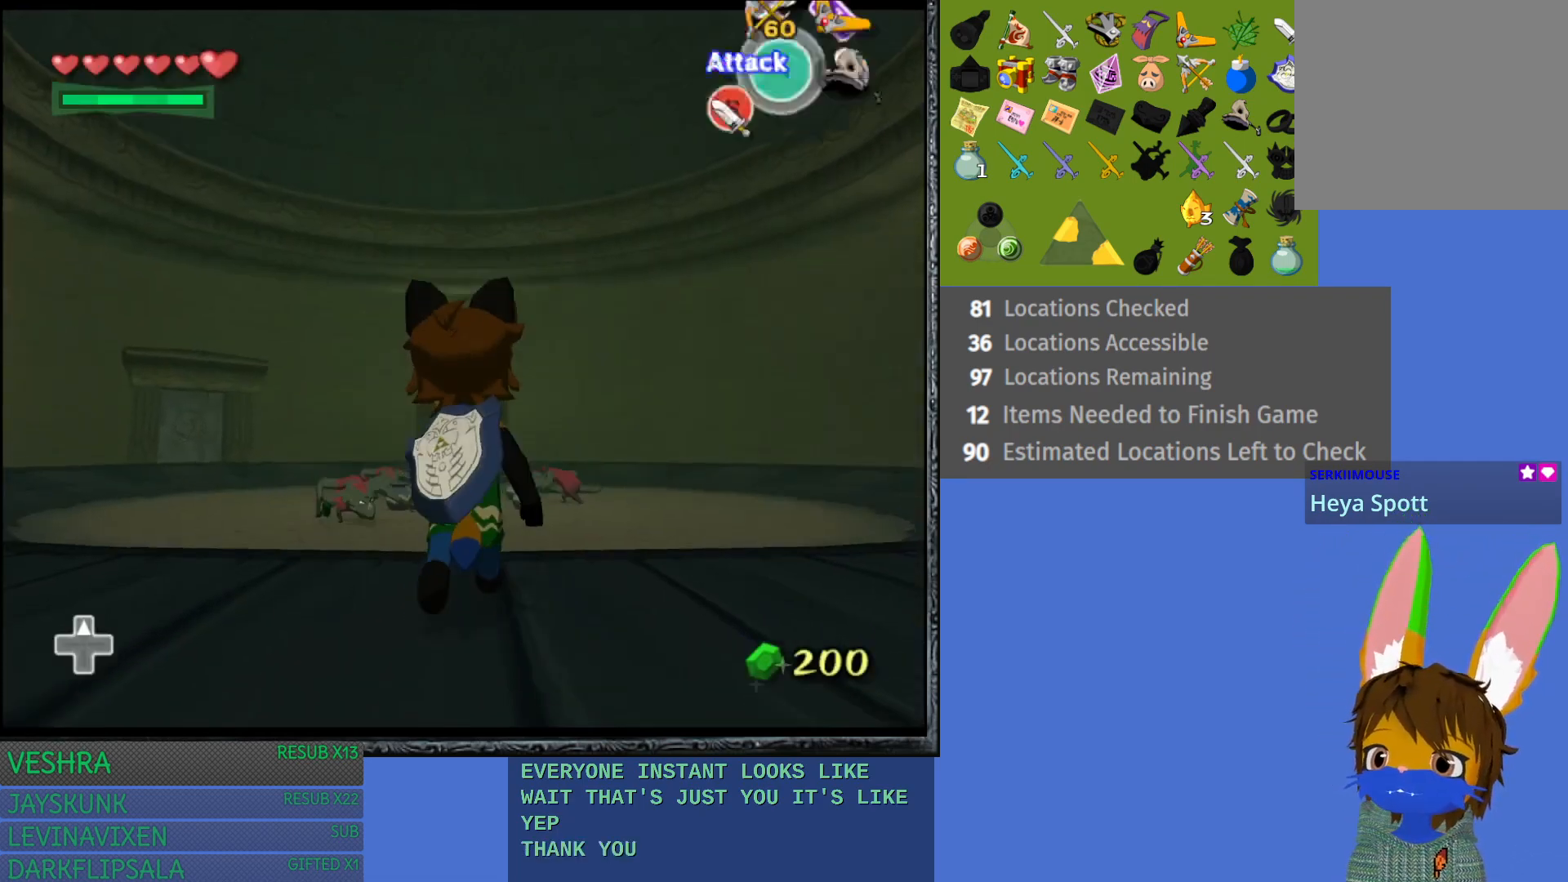
{"buttons": ["L1"], "left_stick": "up-right", "right_stick": "center", "events": [[267, "L1", "down"], [367, "left_stick", "up-right"]]}
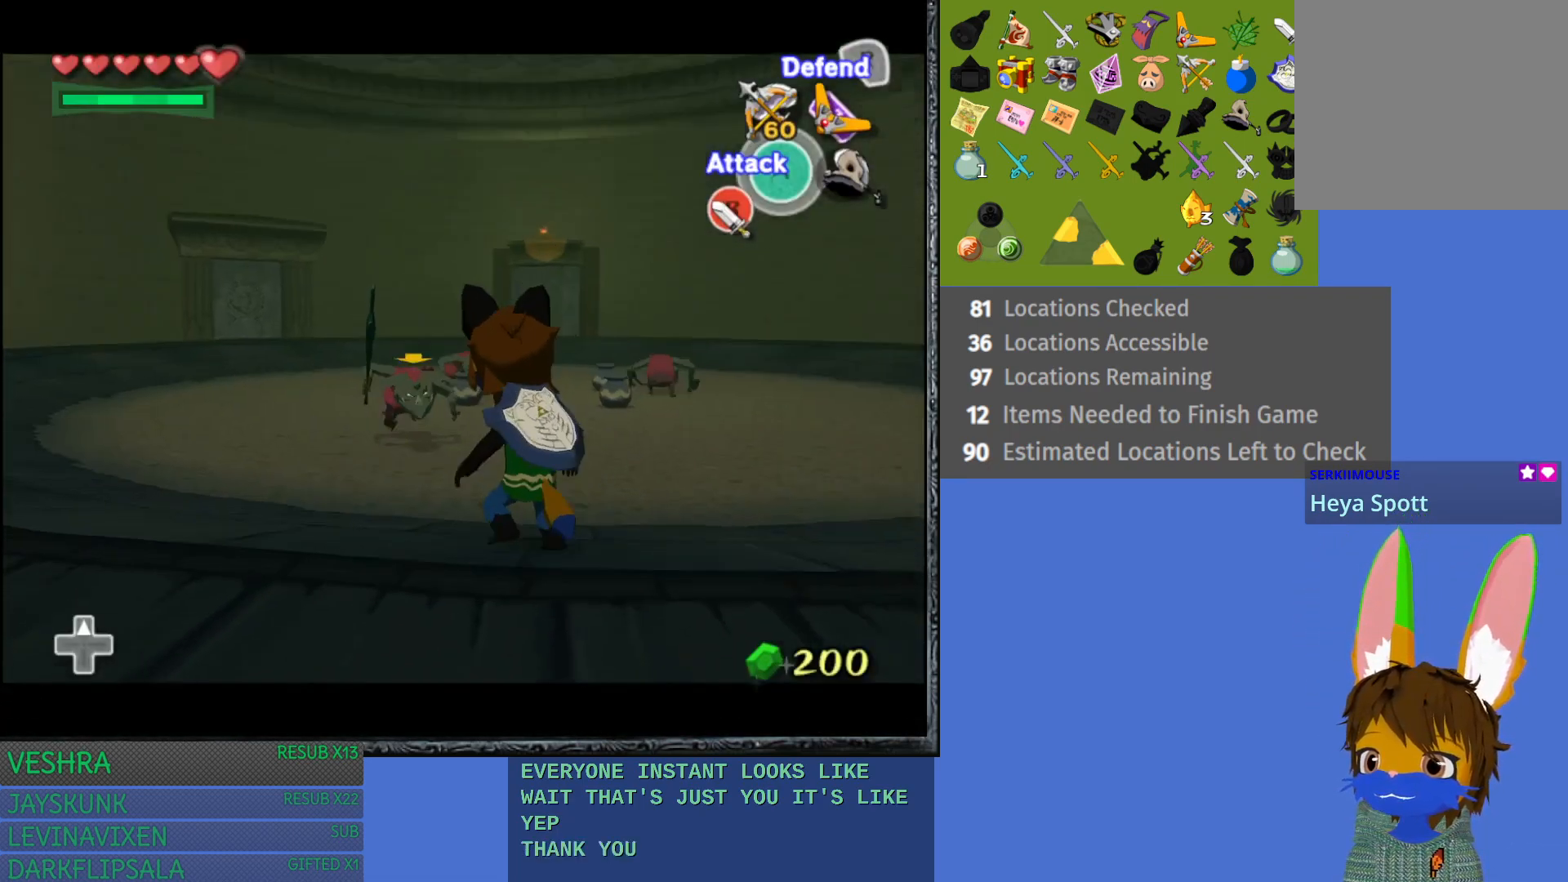
{"buttons": ["L1"], "left_stick": "right", "right_stick": "center", "events": [[283, "left_stick", "right"], [367, "R1", "down"], [483, "R1", "up"]]}